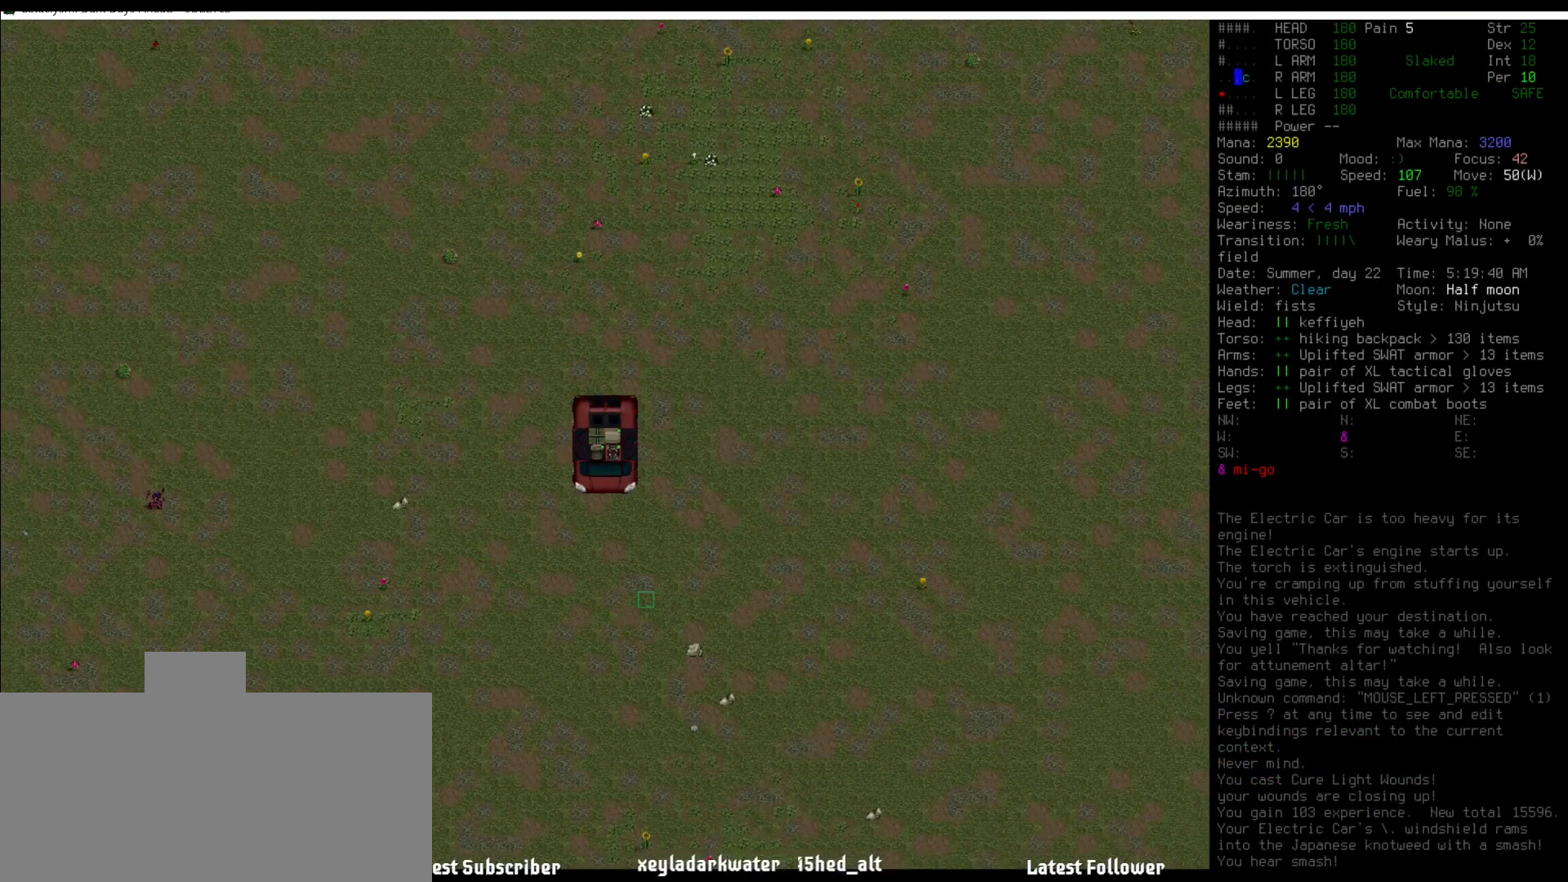
Gameplay with keyboard and mouse; each line is a JSON object with the keys and mouse buttons held at the frame after it. "events" lists presses ("down") and releases ("up") of ".", "/", "0", "1", "2", "3", "4", "5", "6", "7", "8", "9", "a", "alt_l", "alt_r", "b", "backslash", "backspace", "c", "caps_lock", "comma", "ctrl_l", "ctrl_r", "d", "down", "e", "equals", "escape", "f", "f1", "f10", "f11", "f12", "f2", "f3", "f4", "f5", "f6", "f7", "f8", "f9", "g", "h", "i", "j", "k", "l", "lbracket", "left", "m", "minus", "n", "num0", "num1", "num2", "num3", "num4", "num5", "num6", "num7", "num8", "num9", "o", "p", "q", "quote", "r", "rbracket", "return", "right", "s", "semicolon", "shift_l", "shift_r", "space", "super", "t", "tab", "tilde", "u", "up", "v", "w", "x", "y", "z", "mouse_left" and "mouse_right" between this image and that frame as [ms after this image, input, new state], when the widget could be followed in between. "mouse_left", "mouse_right" = the "left", "right" buttons of the "mouse" list. No other keys are recorded. Mouse movement is not recorded.
{"keys": ["num4"], "mouse": [], "events": [[17, "num4", "down"], [67, "num4", "up"], [168, "num4", "down"], [202, "num4", "up"], [354, "num4", "down"], [387, "num4", "up"], [505, "num4", "down"]]}
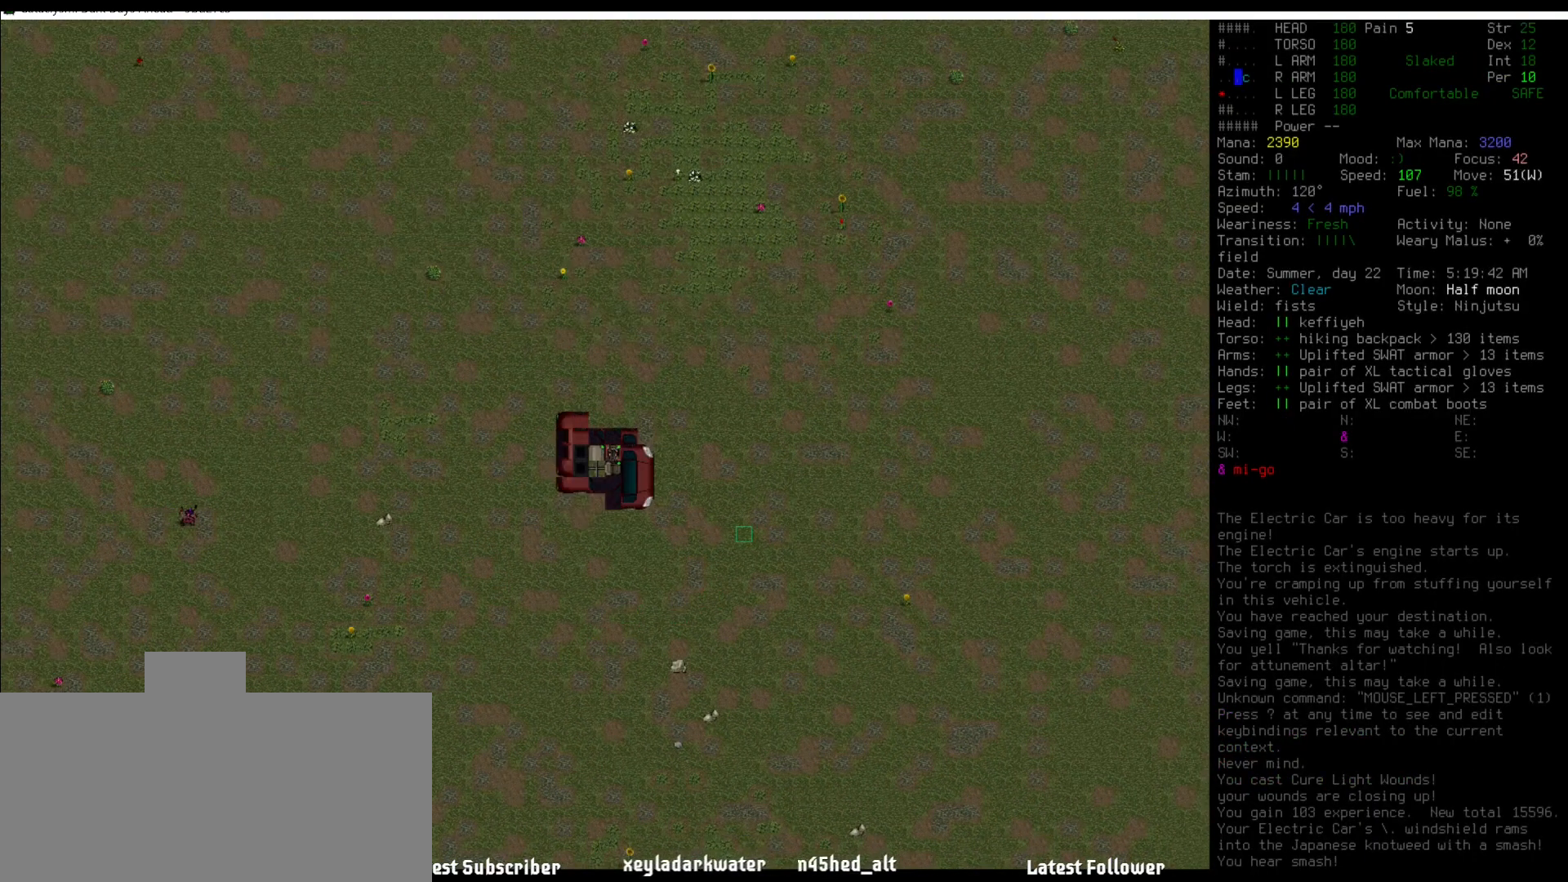
{"keys": [], "mouse": [], "events": [[34, "num4", "up"], [203, "num4", "down"], [219, "num4", "up"]]}
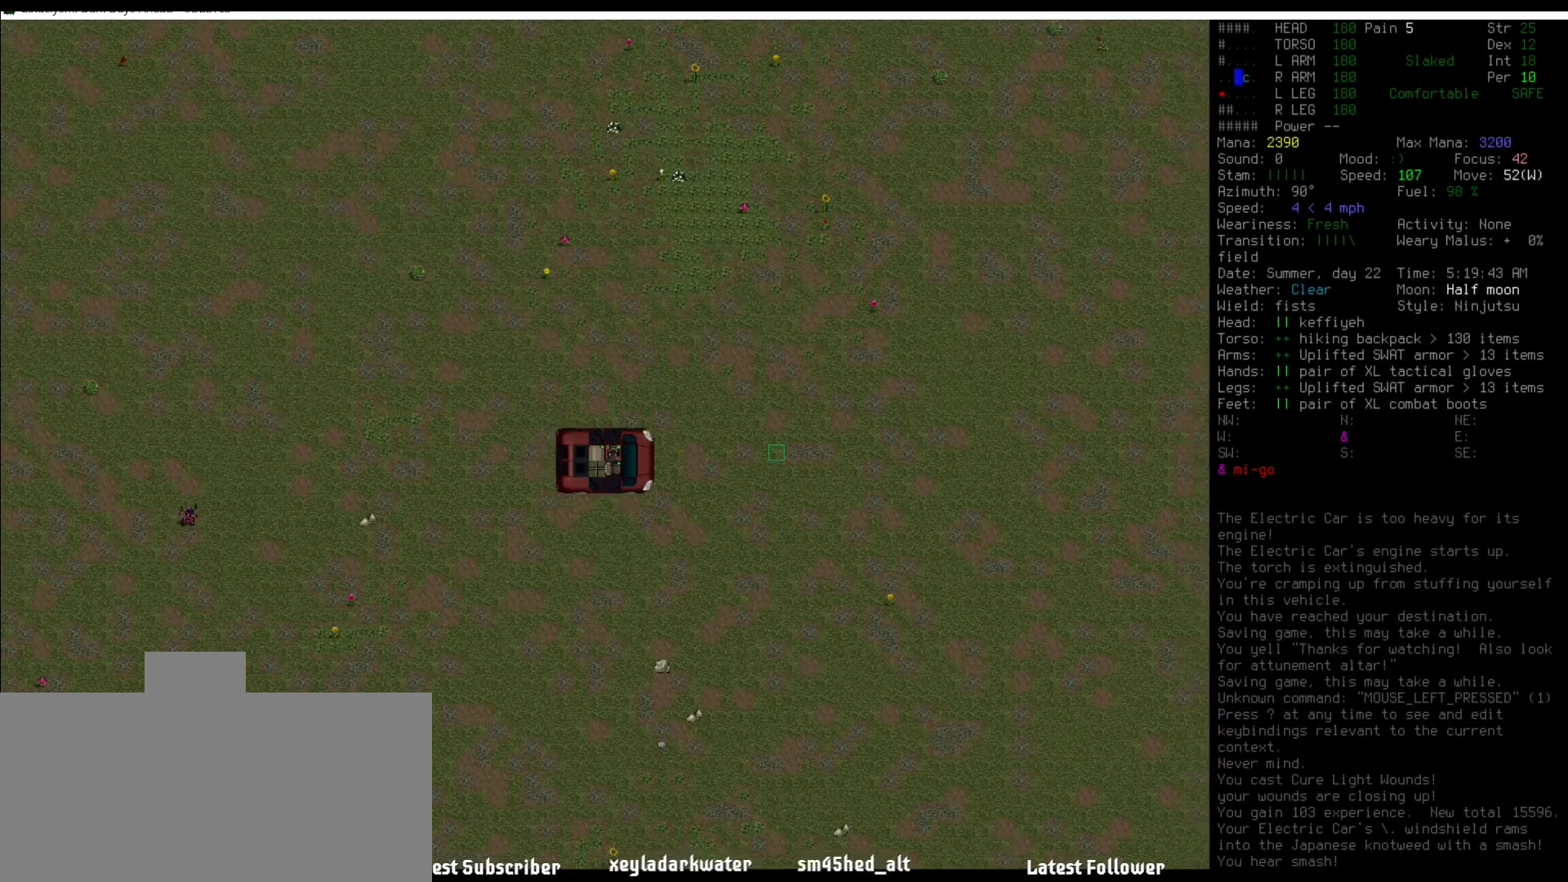
{"keys": [], "mouse": [], "events": [[67, "num8", "down"], [118, "num8", "up"], [253, "num8", "down"], [337, "num8", "up"]]}
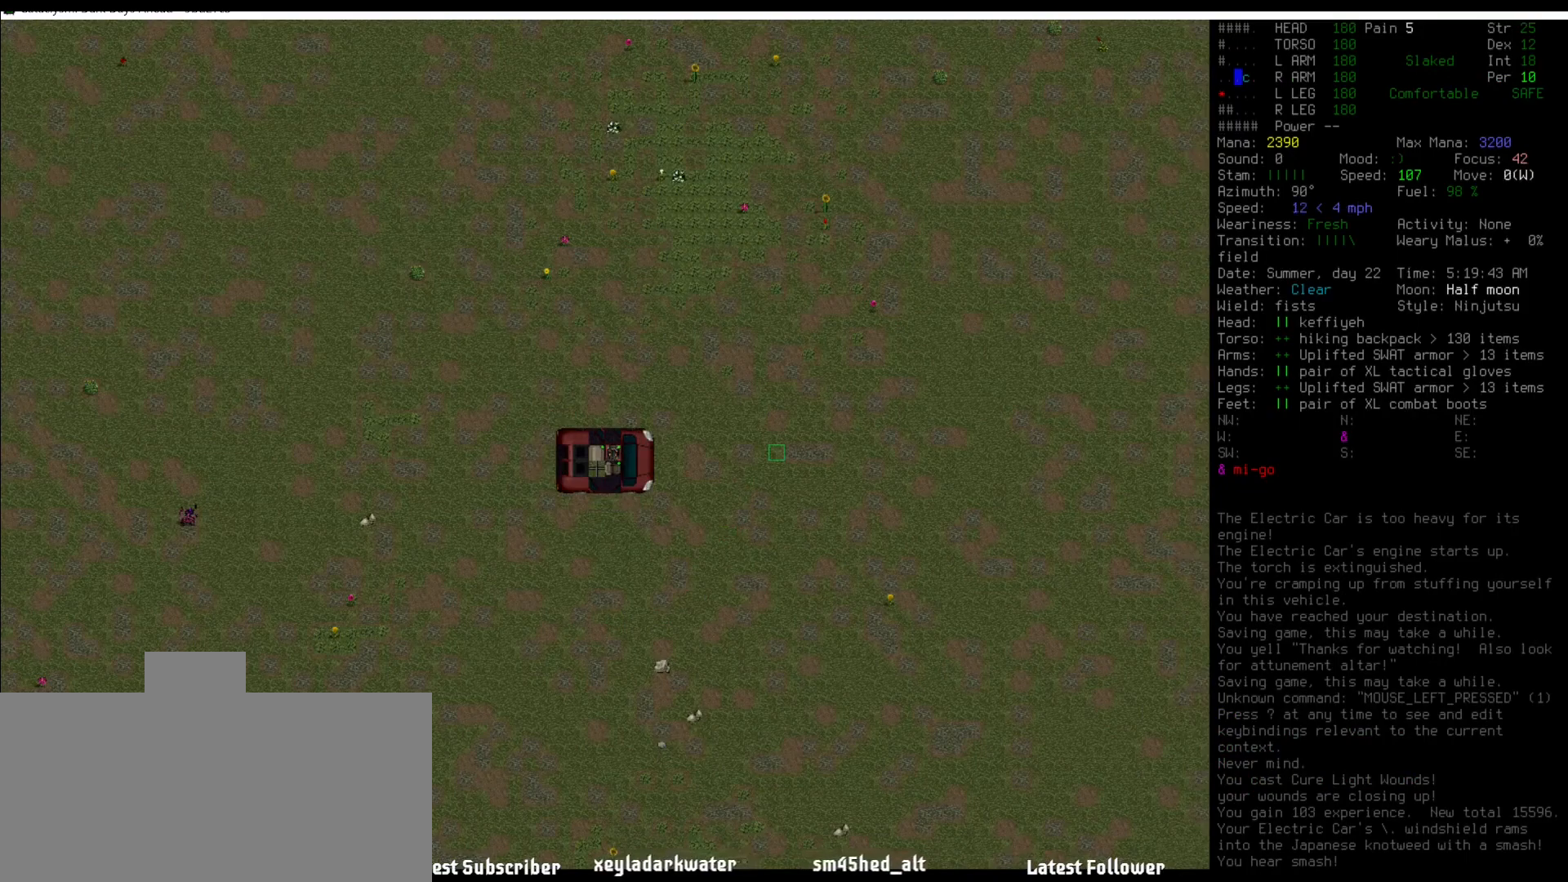
{"keys": [], "mouse": [], "events": [[17, "num5", "down"], [118, "num5", "up"], [203, "num5", "down"], [304, "num5", "up"], [405, "num5", "down"], [489, "num5", "up"]]}
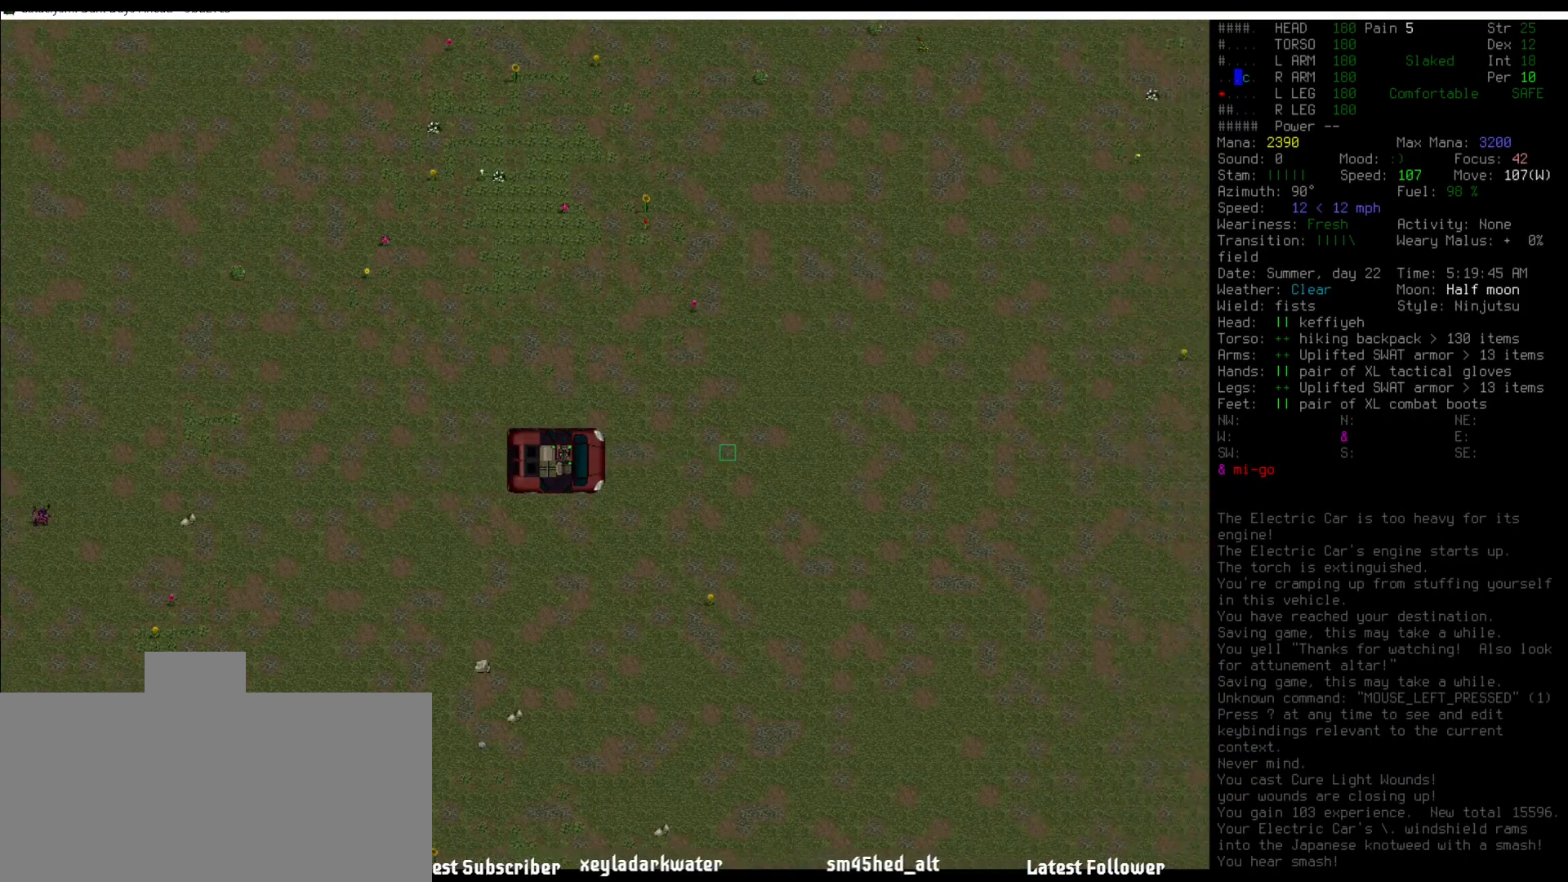
{"keys": ["num5"], "mouse": [], "events": [[101, "num5", "down"], [185, "num5", "up"], [320, "num5", "down"], [388, "num5", "up"], [455, "num5", "down"]]}
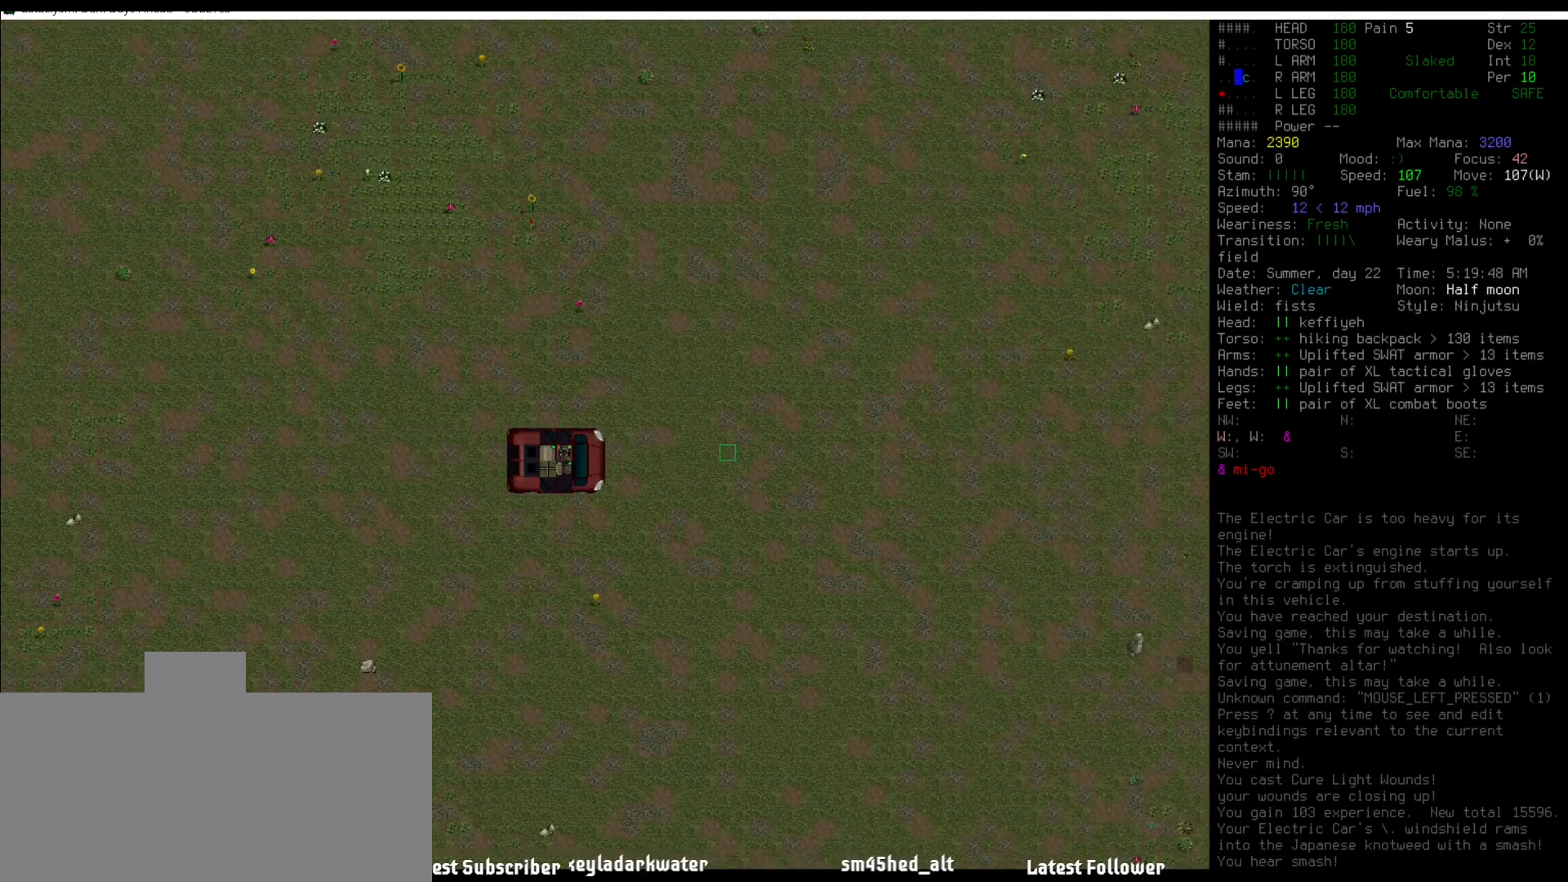
{"keys": [], "mouse": [], "events": [[84, "num5", "up"], [168, "num5", "down"], [235, "num5", "up"], [353, "num5", "down"], [438, "num5", "up"]]}
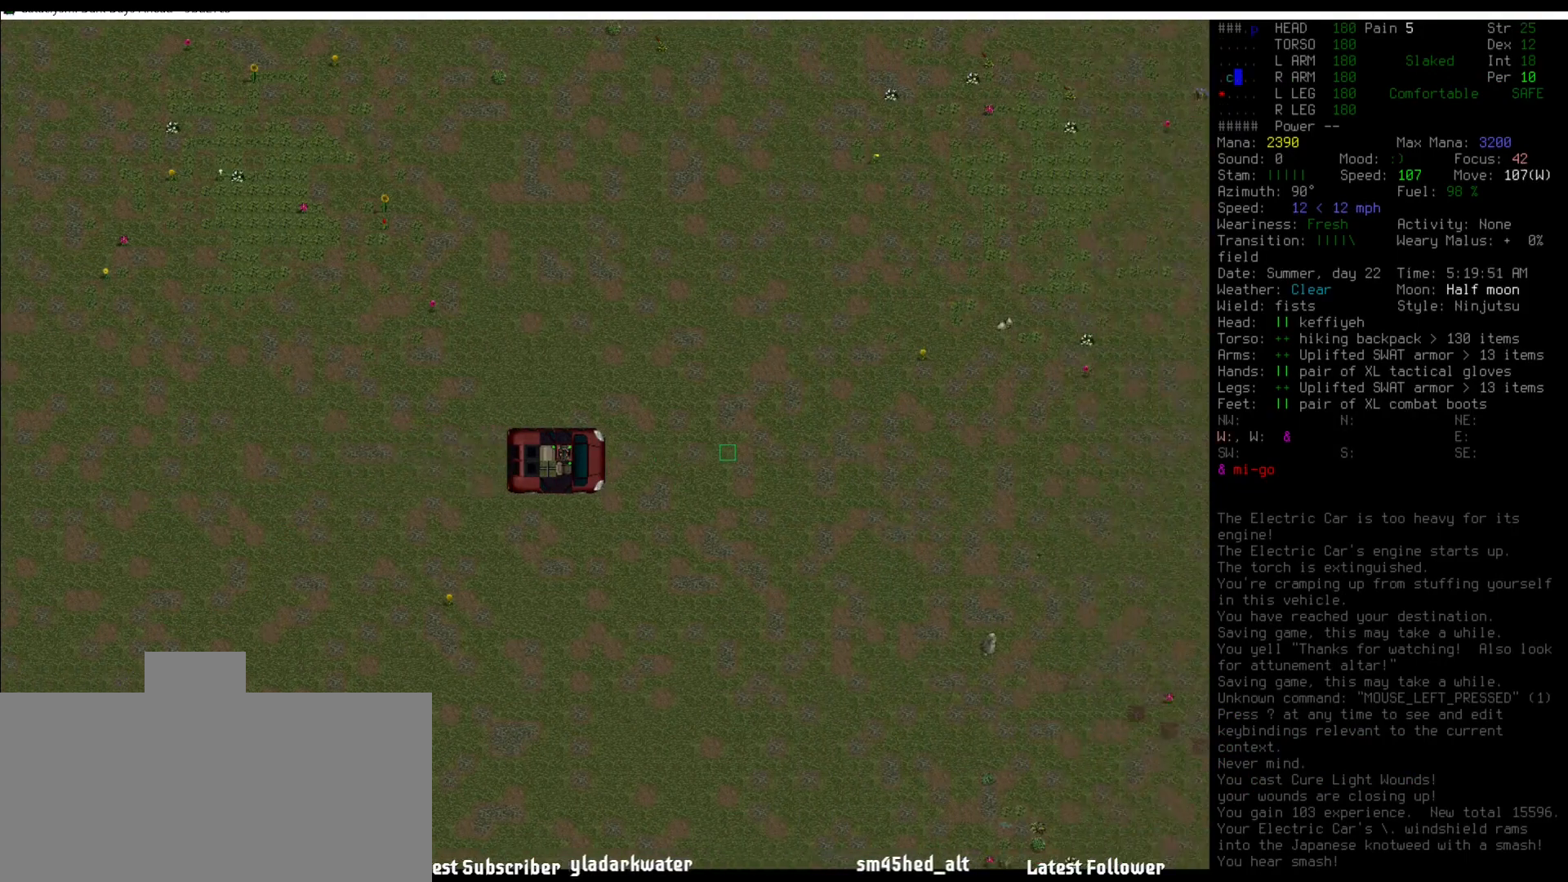
{"keys": [], "mouse": [], "events": [[34, "num5", "down"], [118, "num5", "up"], [253, "num5", "down"], [303, "num5", "up"], [438, "num5", "down"], [506, "num5", "up"]]}
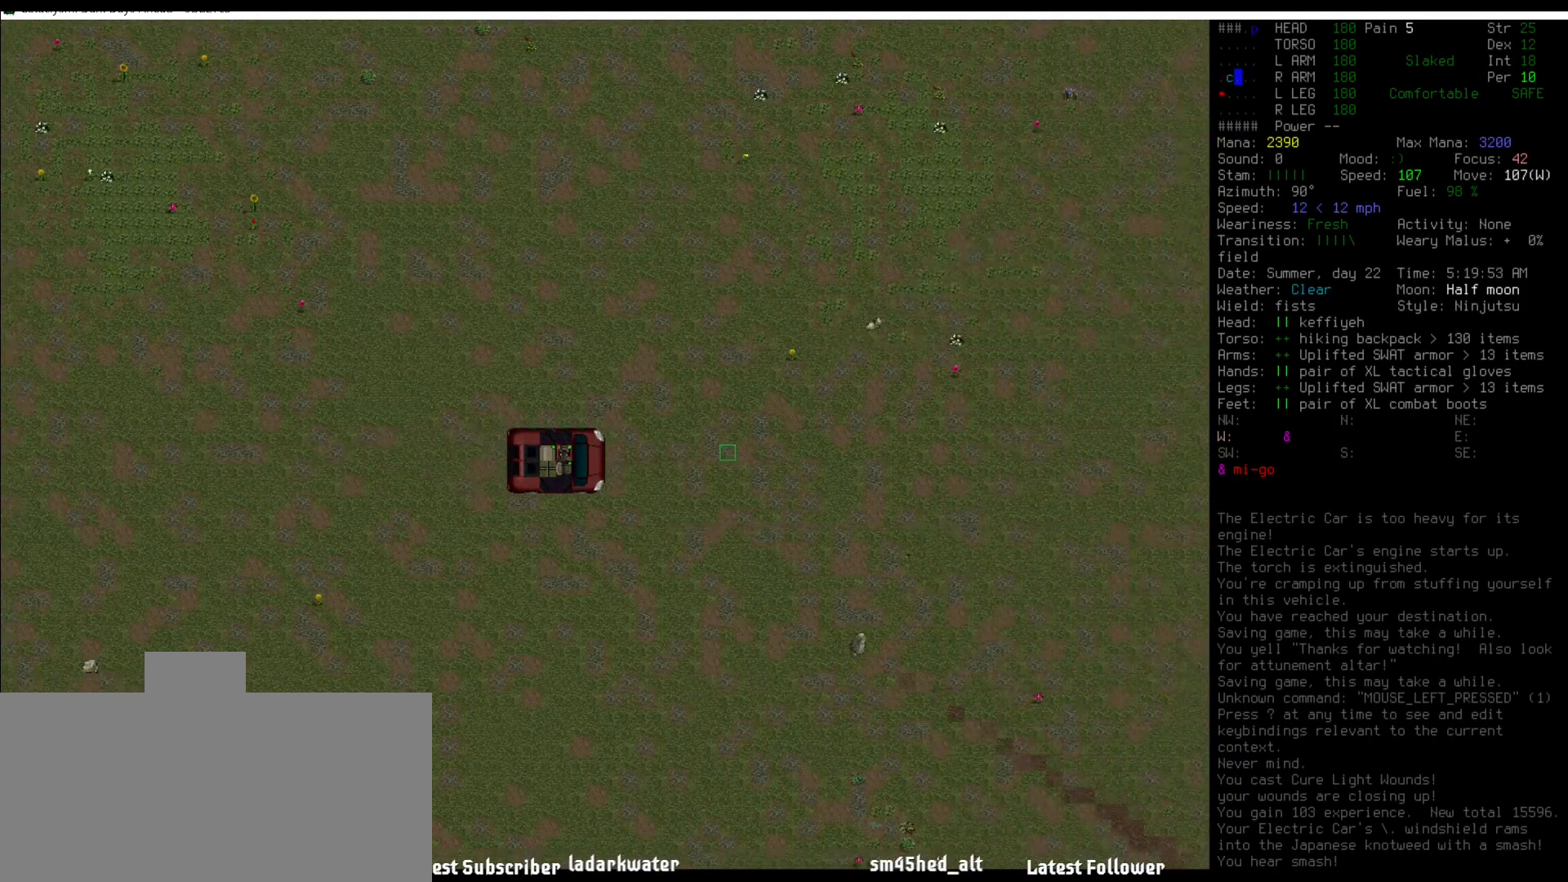
{"keys": [], "mouse": [], "events": [[84, "num5", "down"], [202, "num5", "up"], [269, "num5", "down"], [337, "num5", "up"]]}
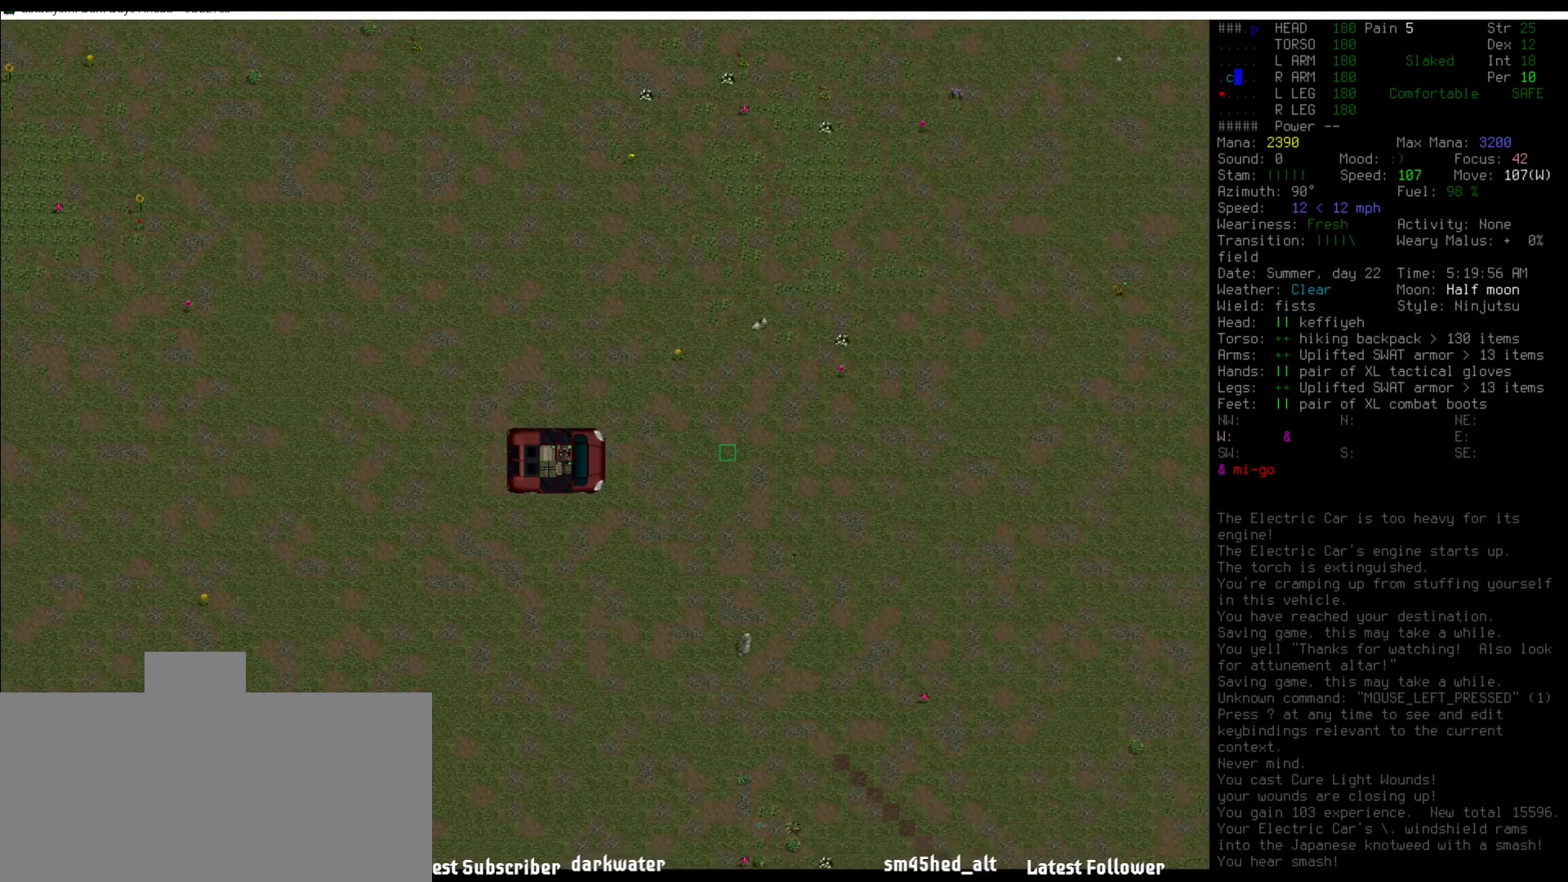
{"keys": [], "mouse": [], "events": [[17, "num2", "down"], [118, "num2", "up"], [388, "num5", "down"], [438, "num5", "up"]]}
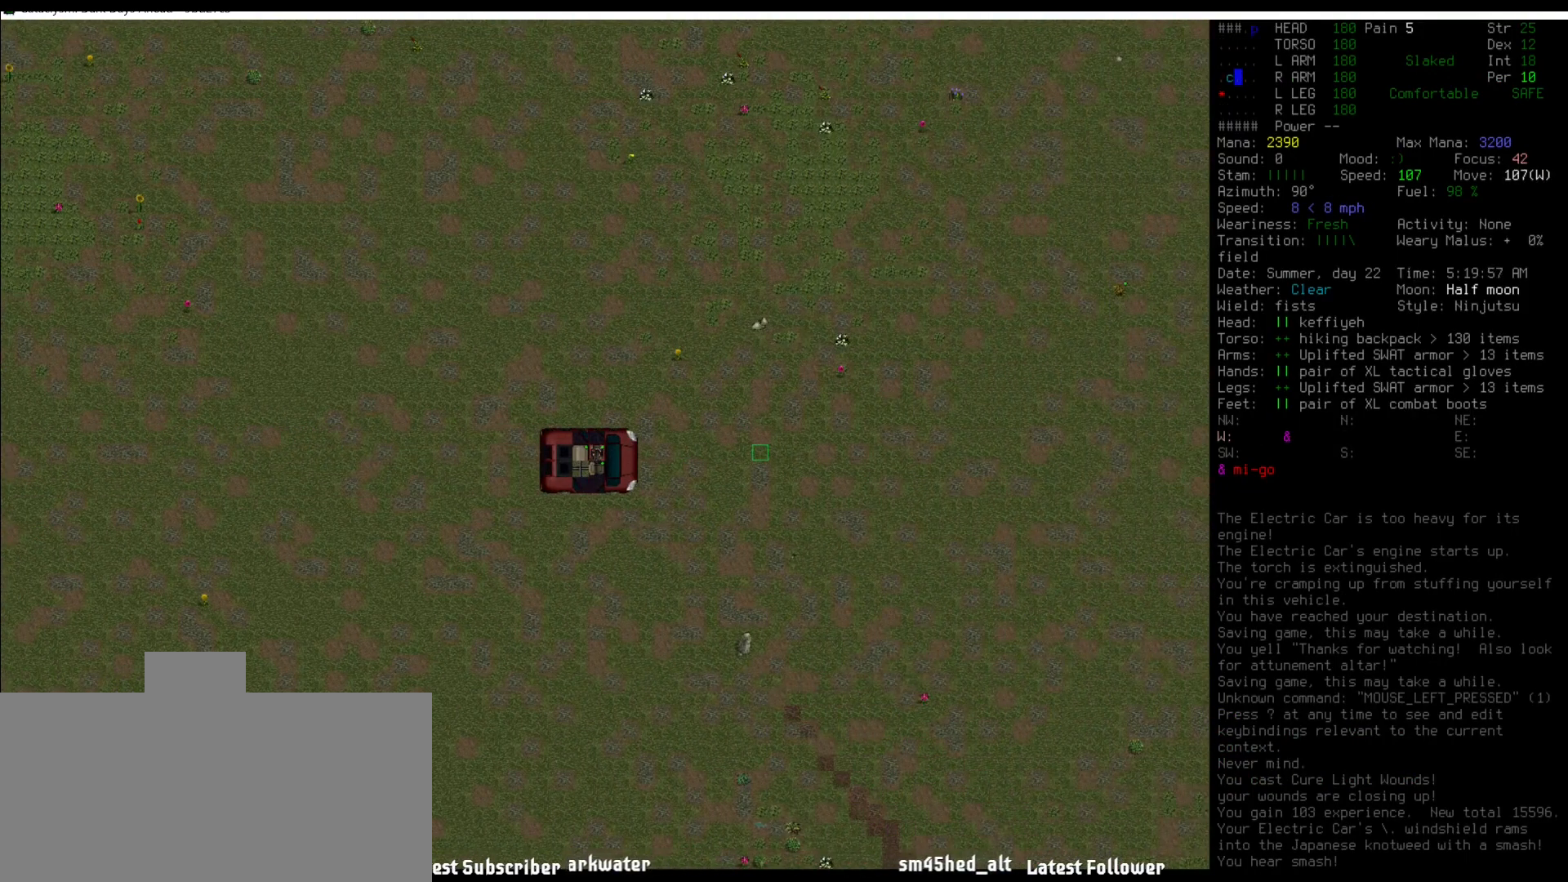
{"keys": [], "mouse": [], "events": [[17, "num5", "down"], [134, "num5", "up"], [337, "num2", "down"], [404, "num2", "up"]]}
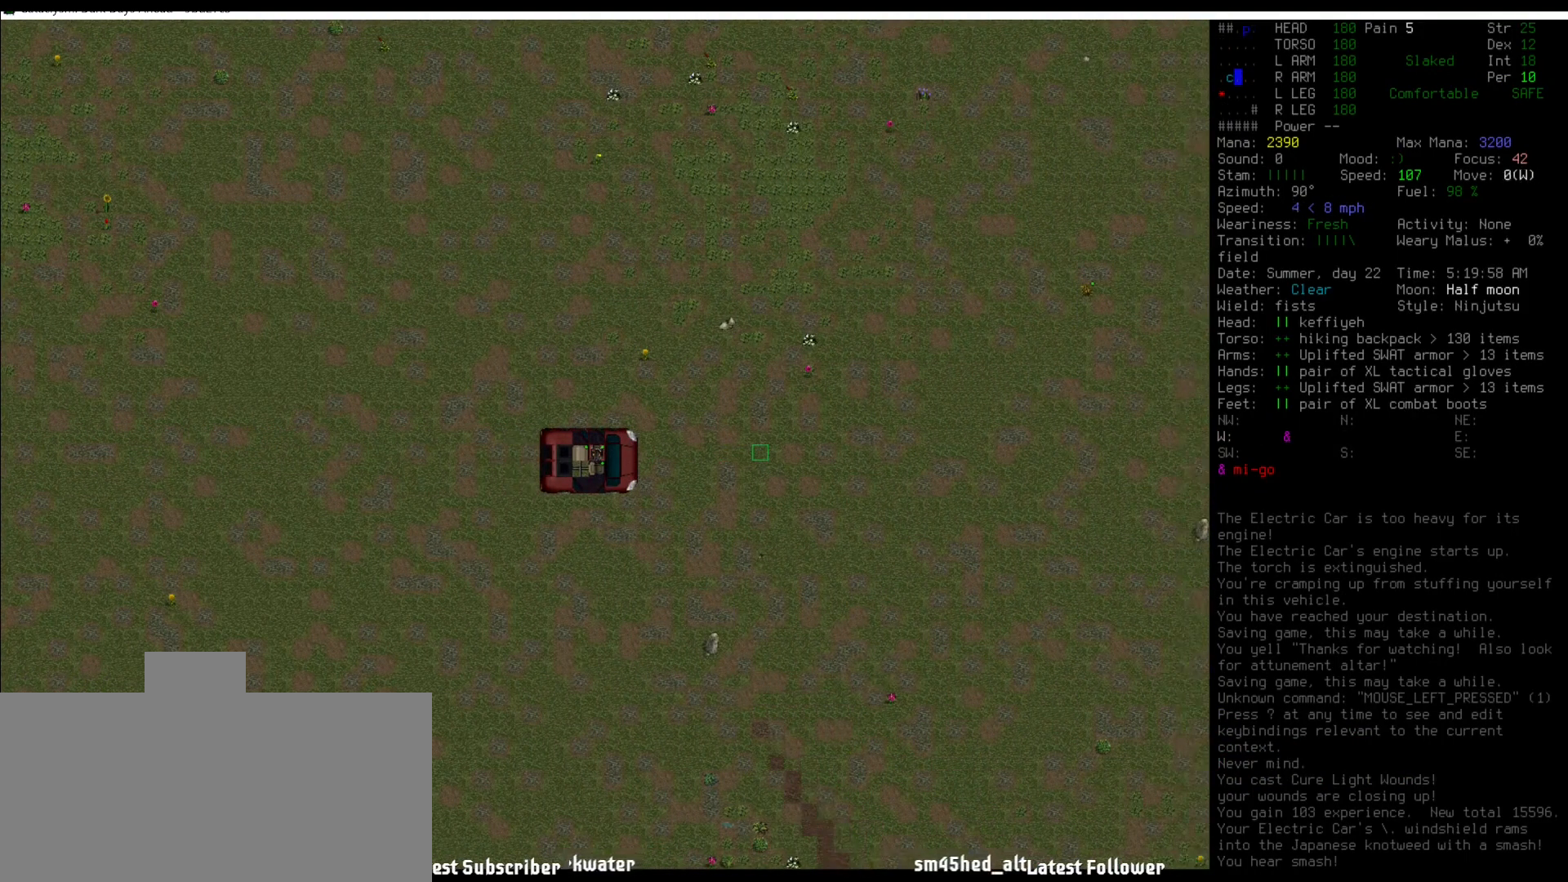
{"keys": [], "mouse": [], "events": []}
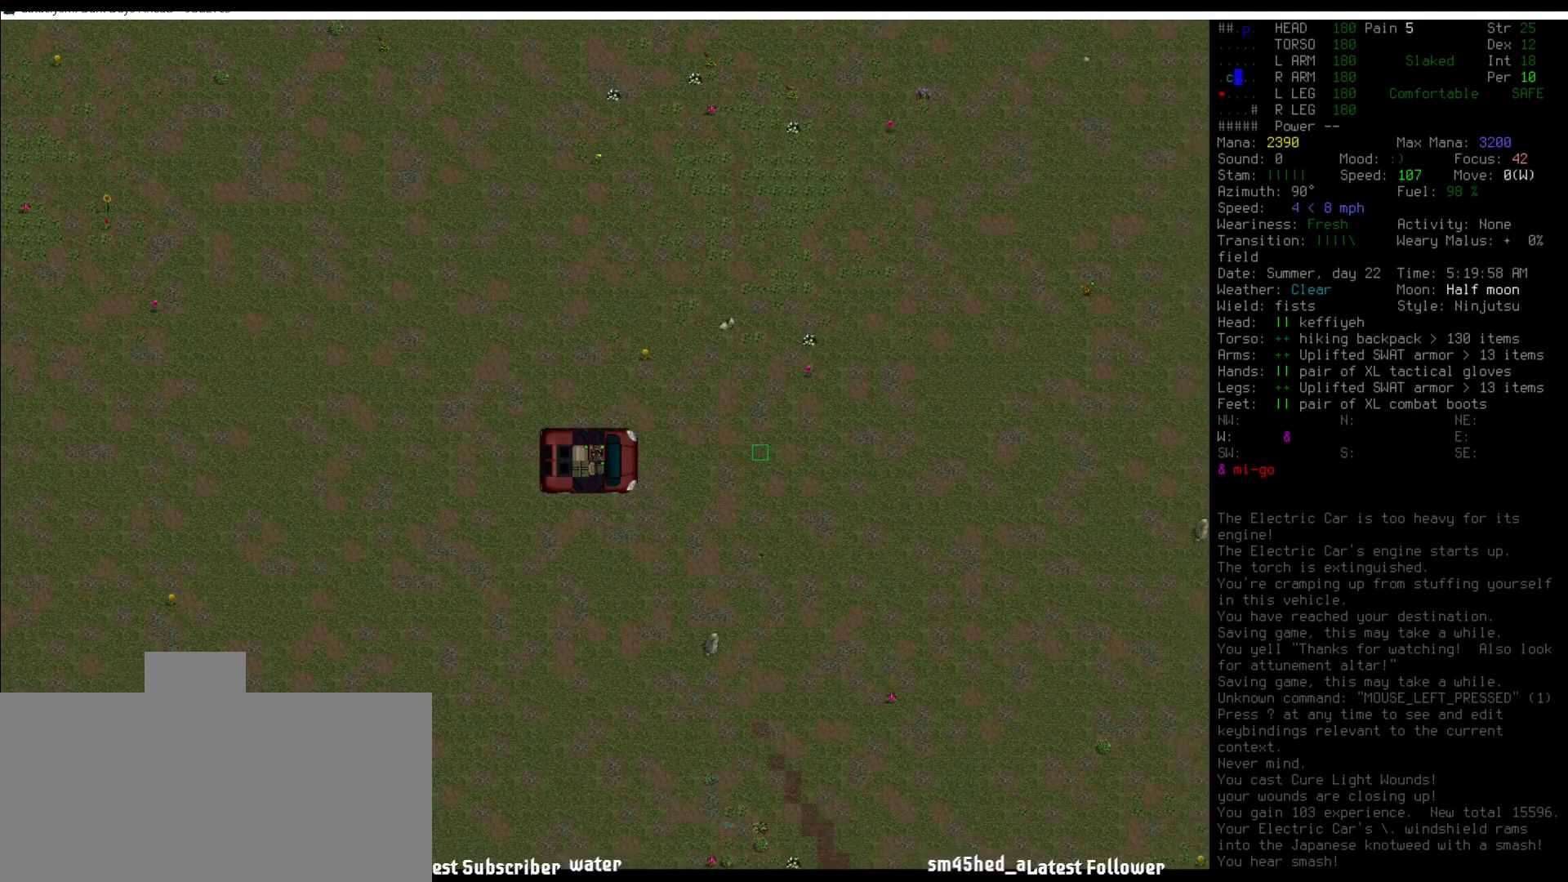
{"keys": [], "mouse": [], "events": [[168, "num6", "down"], [202, "num6", "up"], [337, "num6", "down"], [404, "num6", "up"]]}
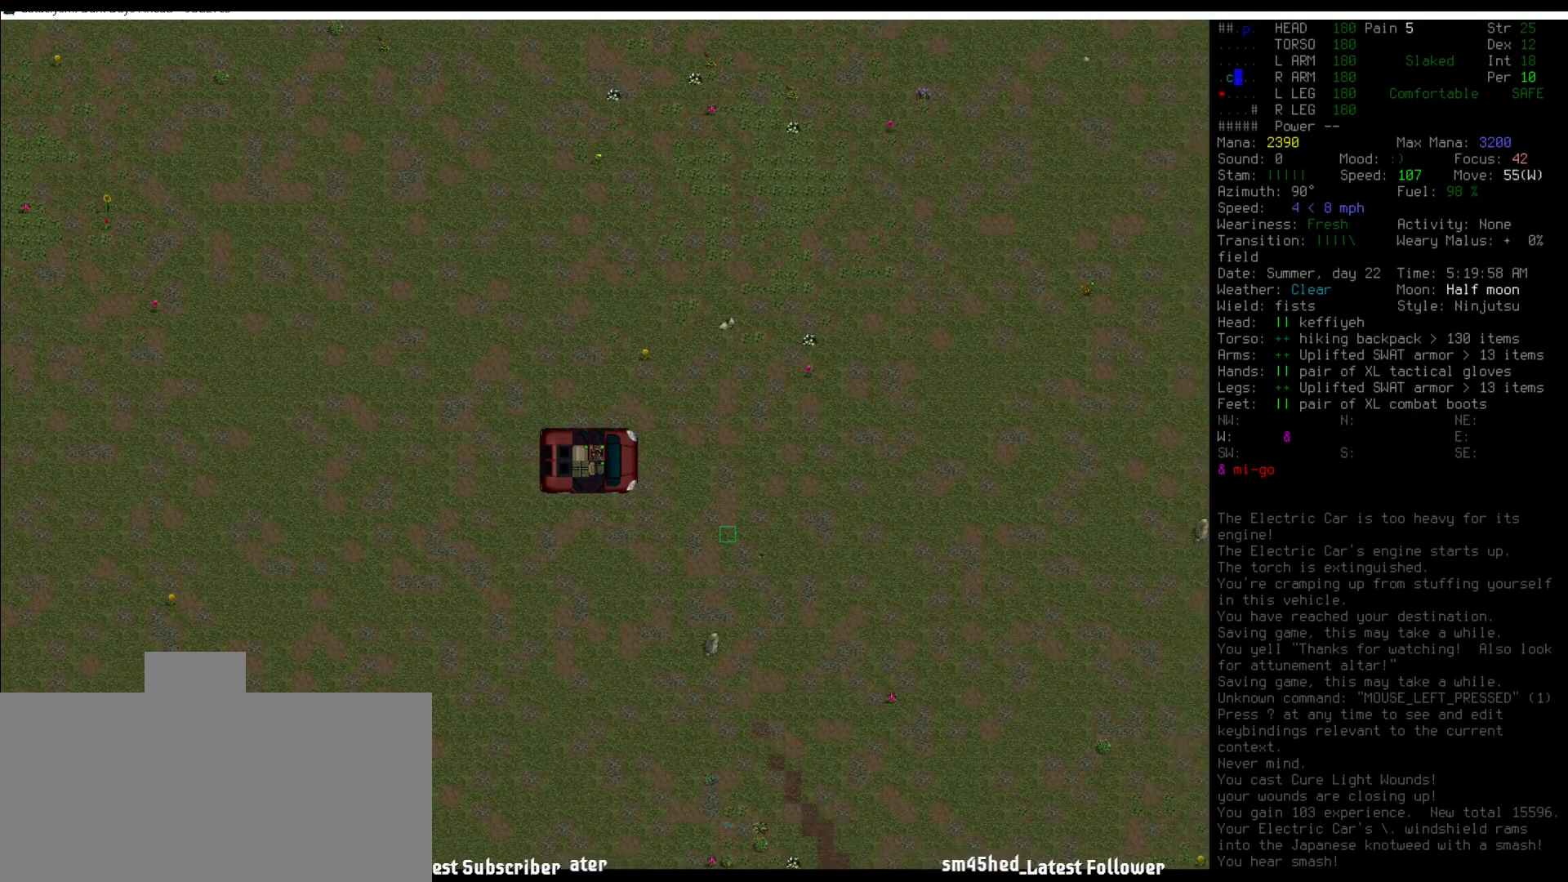
{"keys": [], "mouse": [], "events": [[17, "num6", "down"], [68, "num6", "up"], [169, "num6", "down"], [202, "num6", "up"], [304, "num6", "down"], [388, "num6", "up"]]}
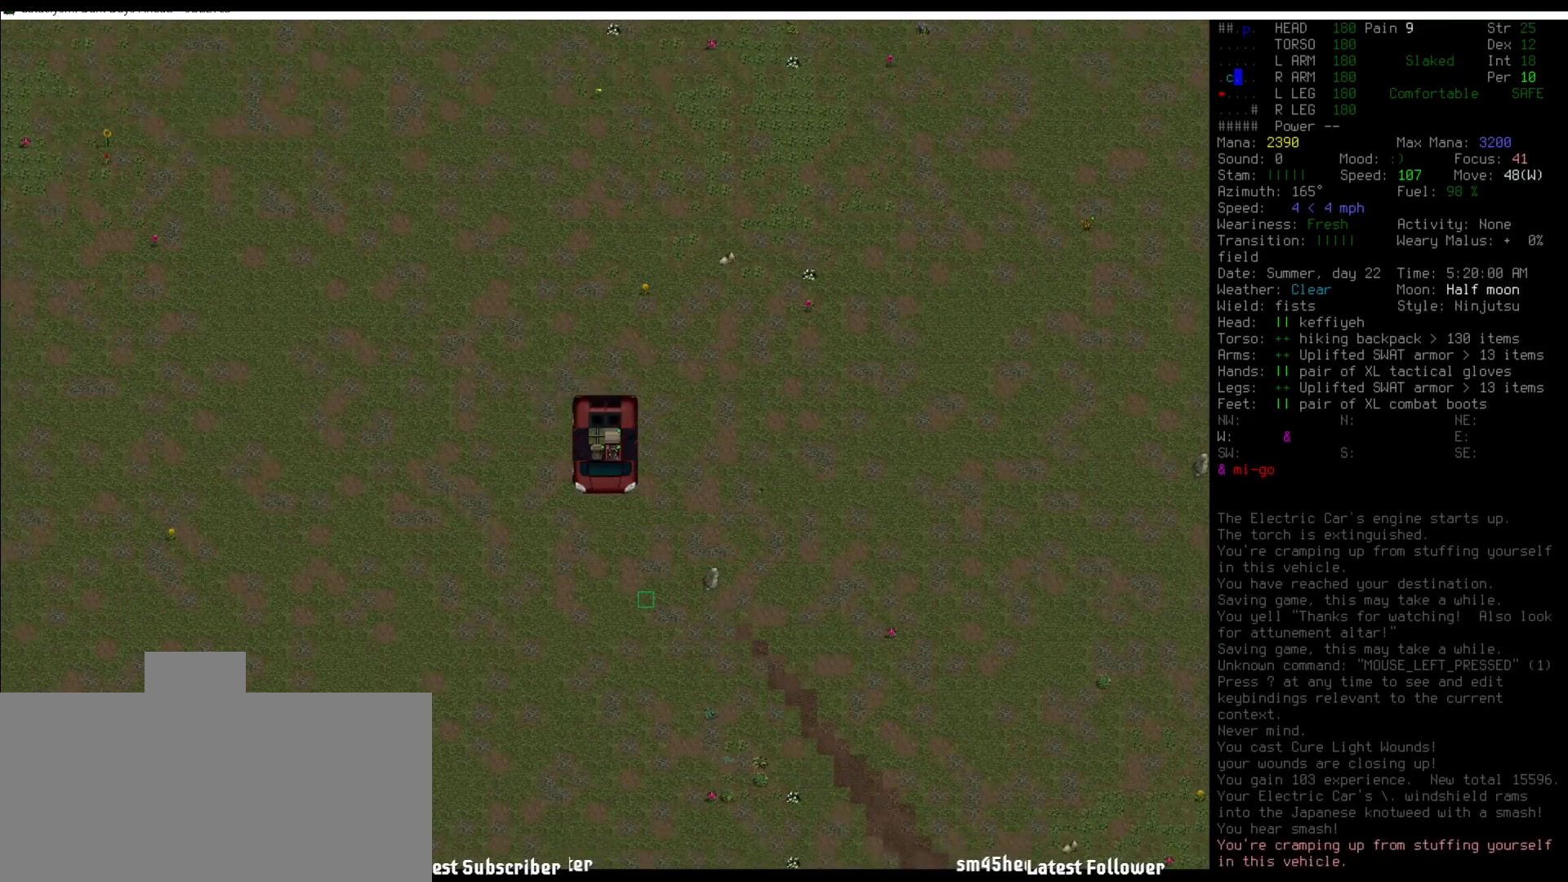
{"keys": [], "mouse": [], "events": []}
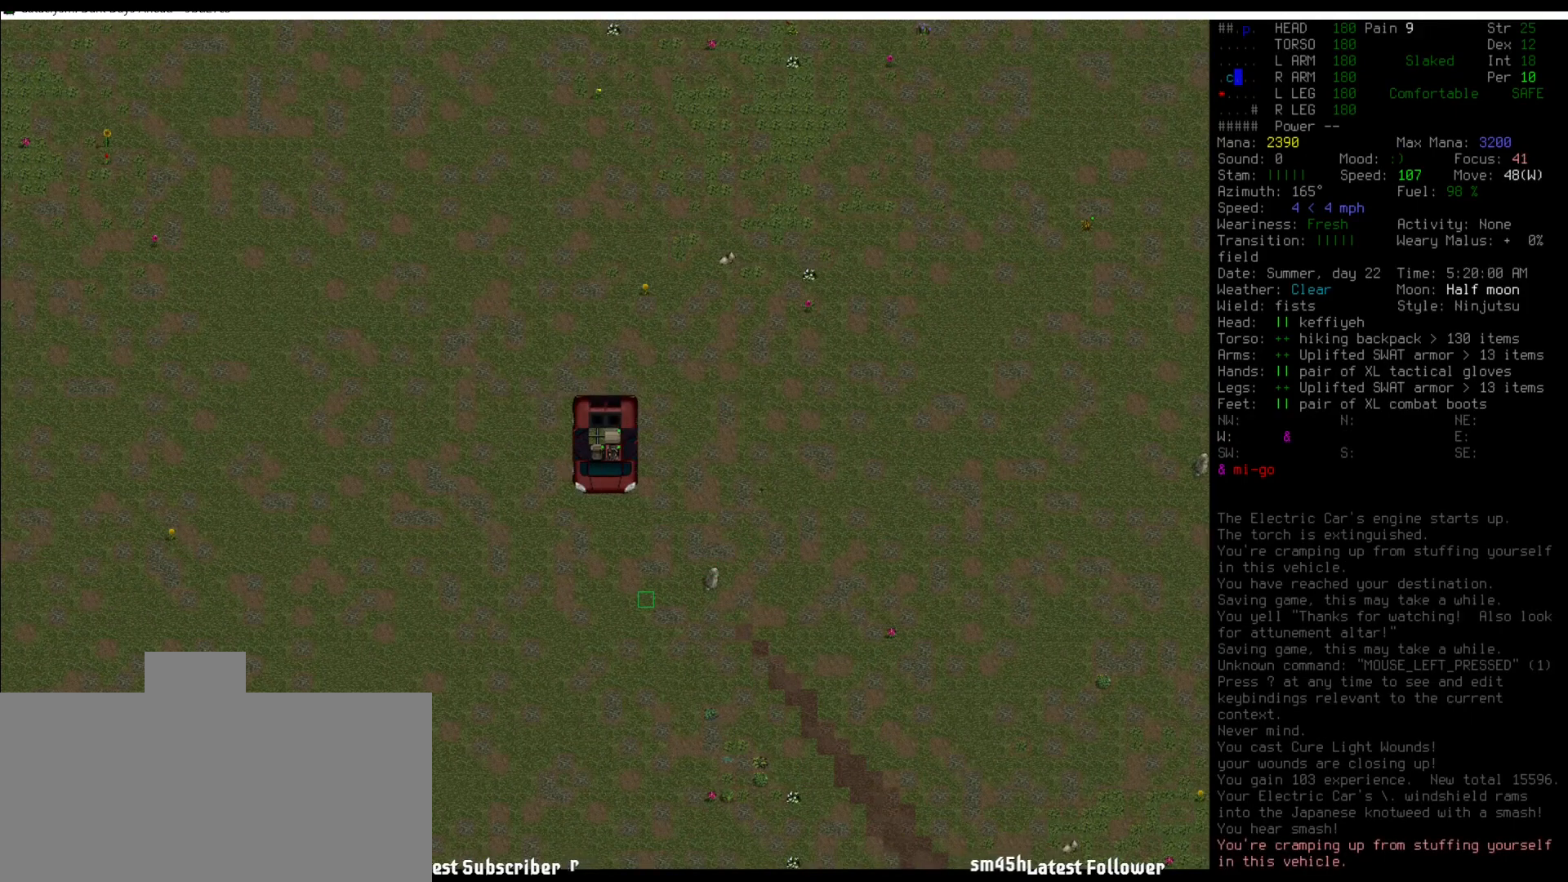
{"keys": [], "mouse": [], "events": [[169, "num2", "down"], [219, "num2", "up"], [354, "num5", "down"], [422, "num5", "up"]]}
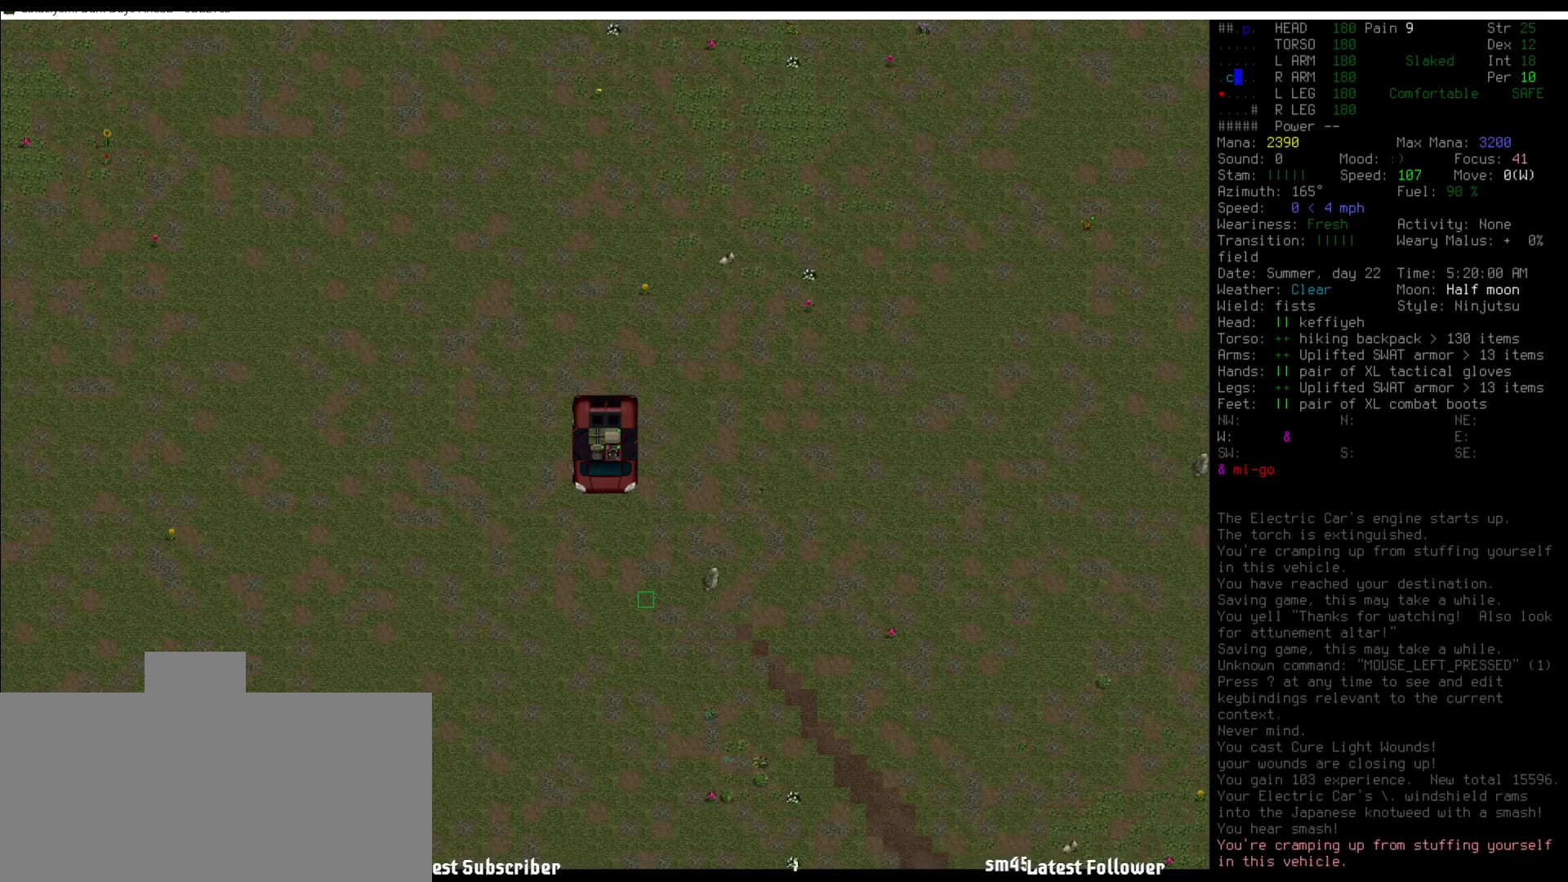
{"keys": [], "mouse": [], "events": []}
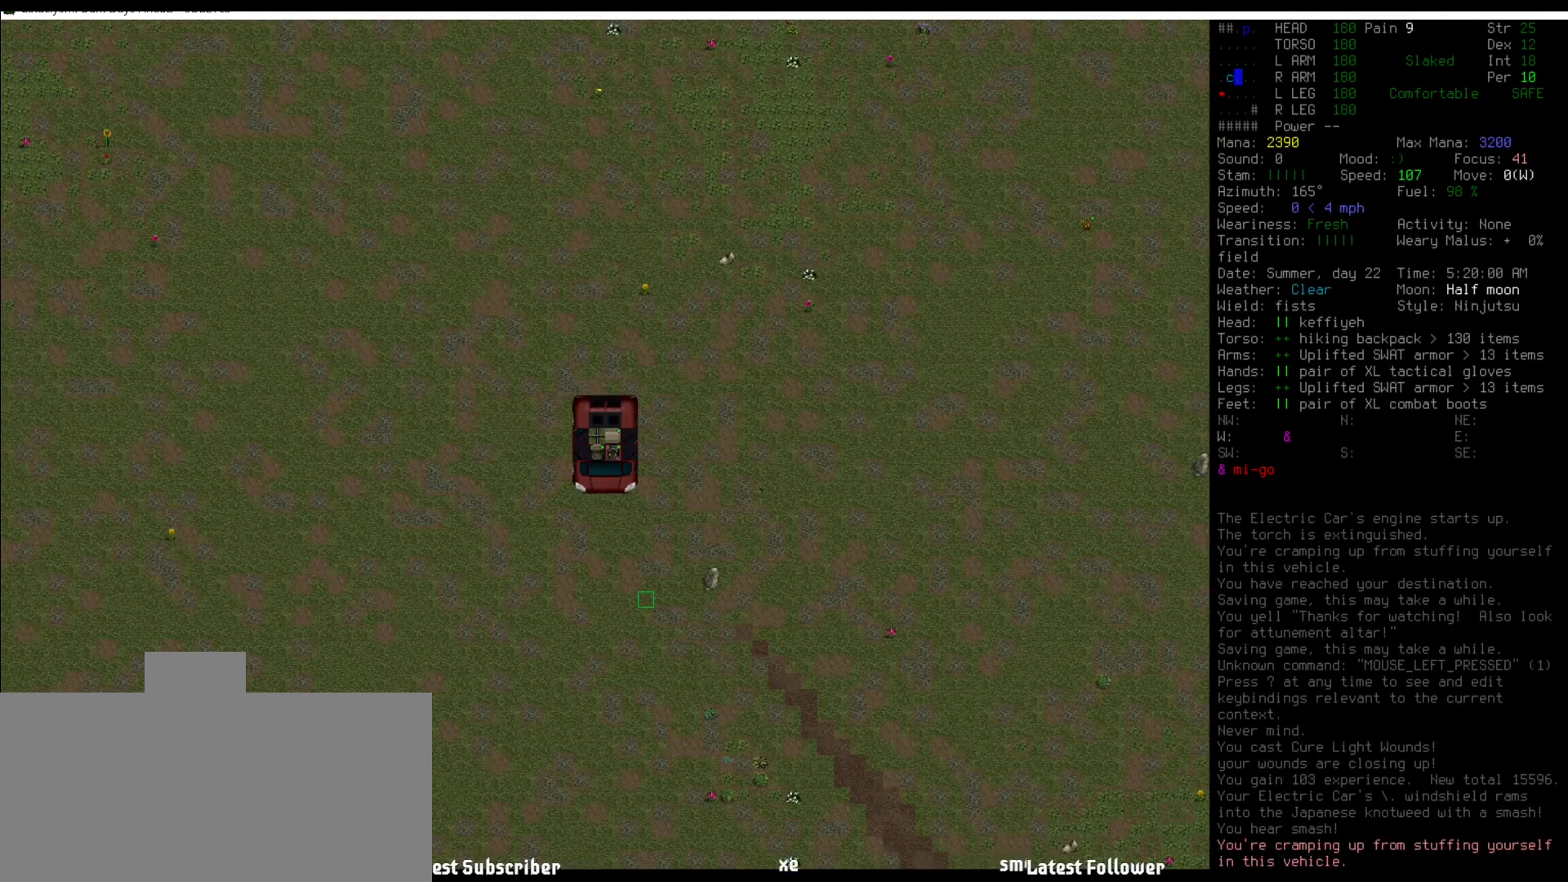
{"keys": [], "mouse": [], "events": []}
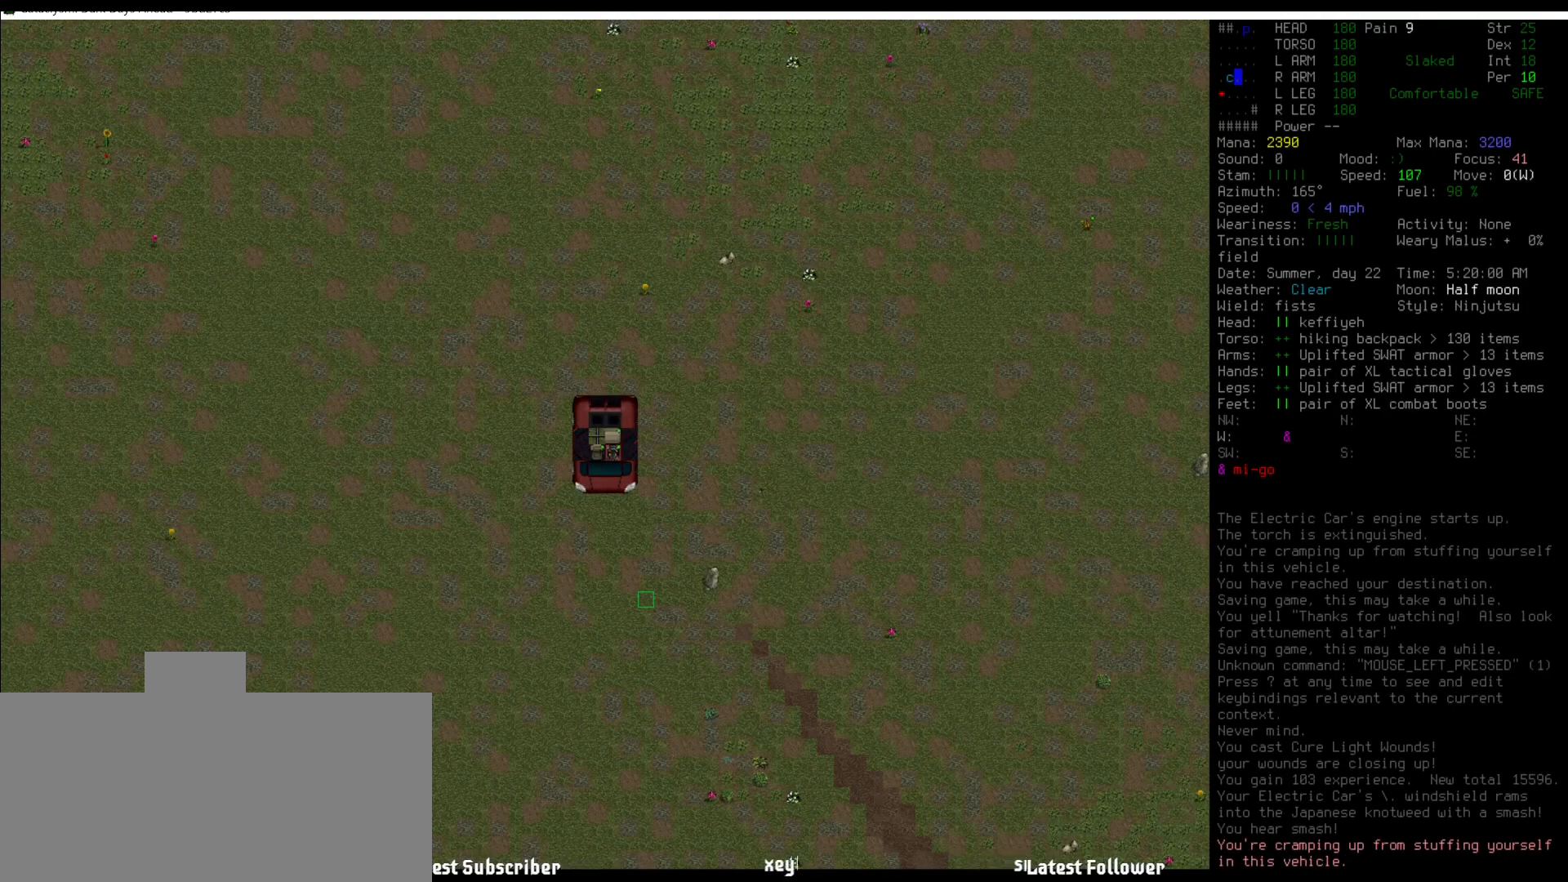
{"keys": [], "mouse": [], "events": [[67, "shift_l", "down"], [354, "6", "down"], [438, "6", "up"], [472, "shift_l", "up"]]}
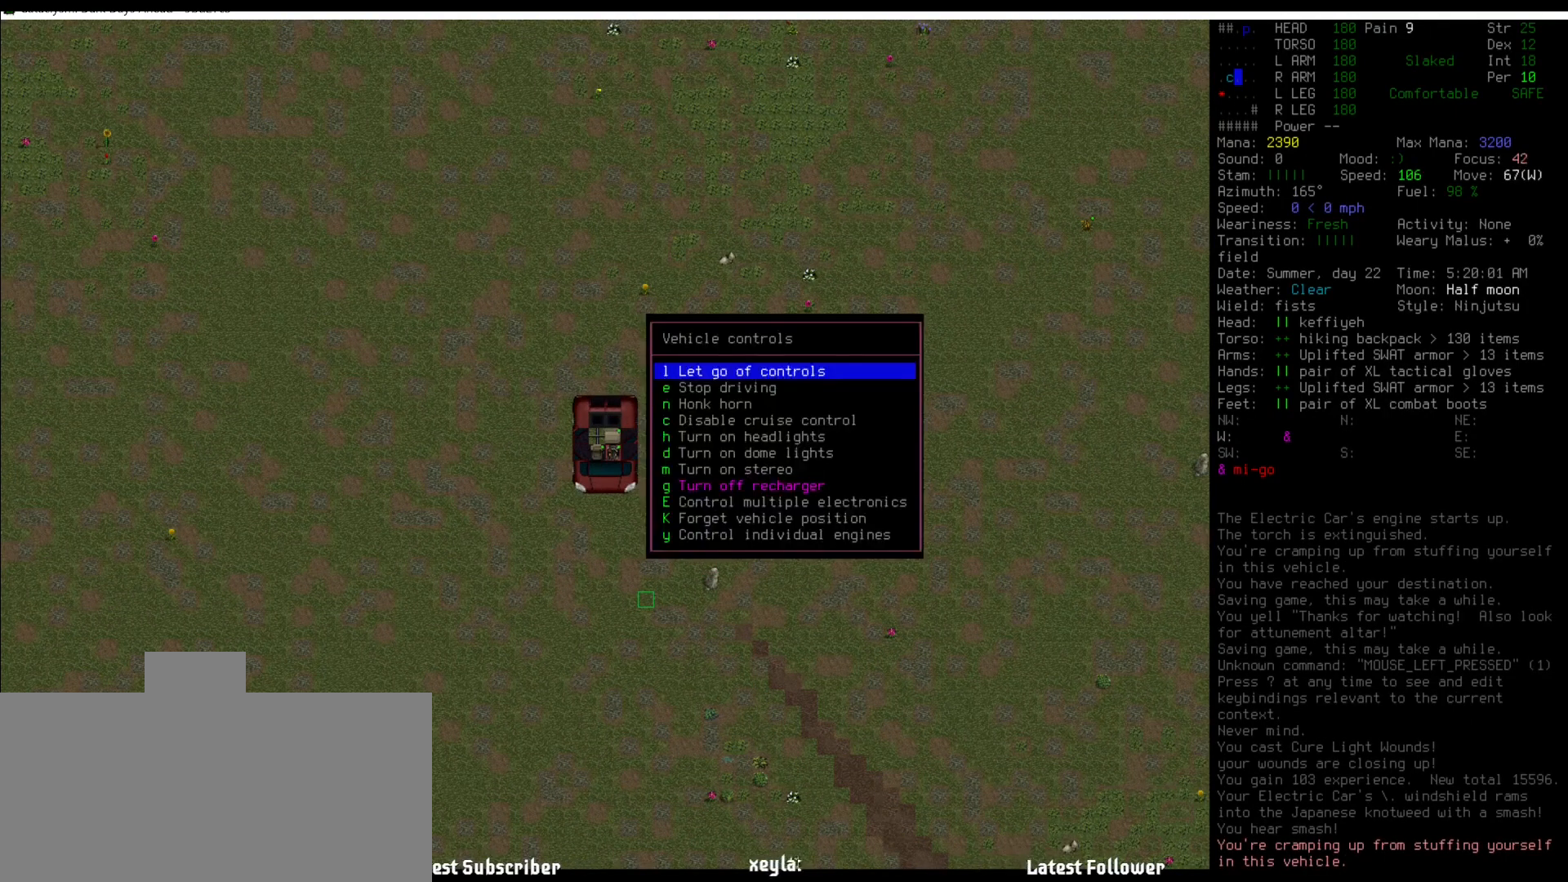
{"keys": [], "mouse": [], "events": [[67, "down", "down"], [117, "down", "up"]]}
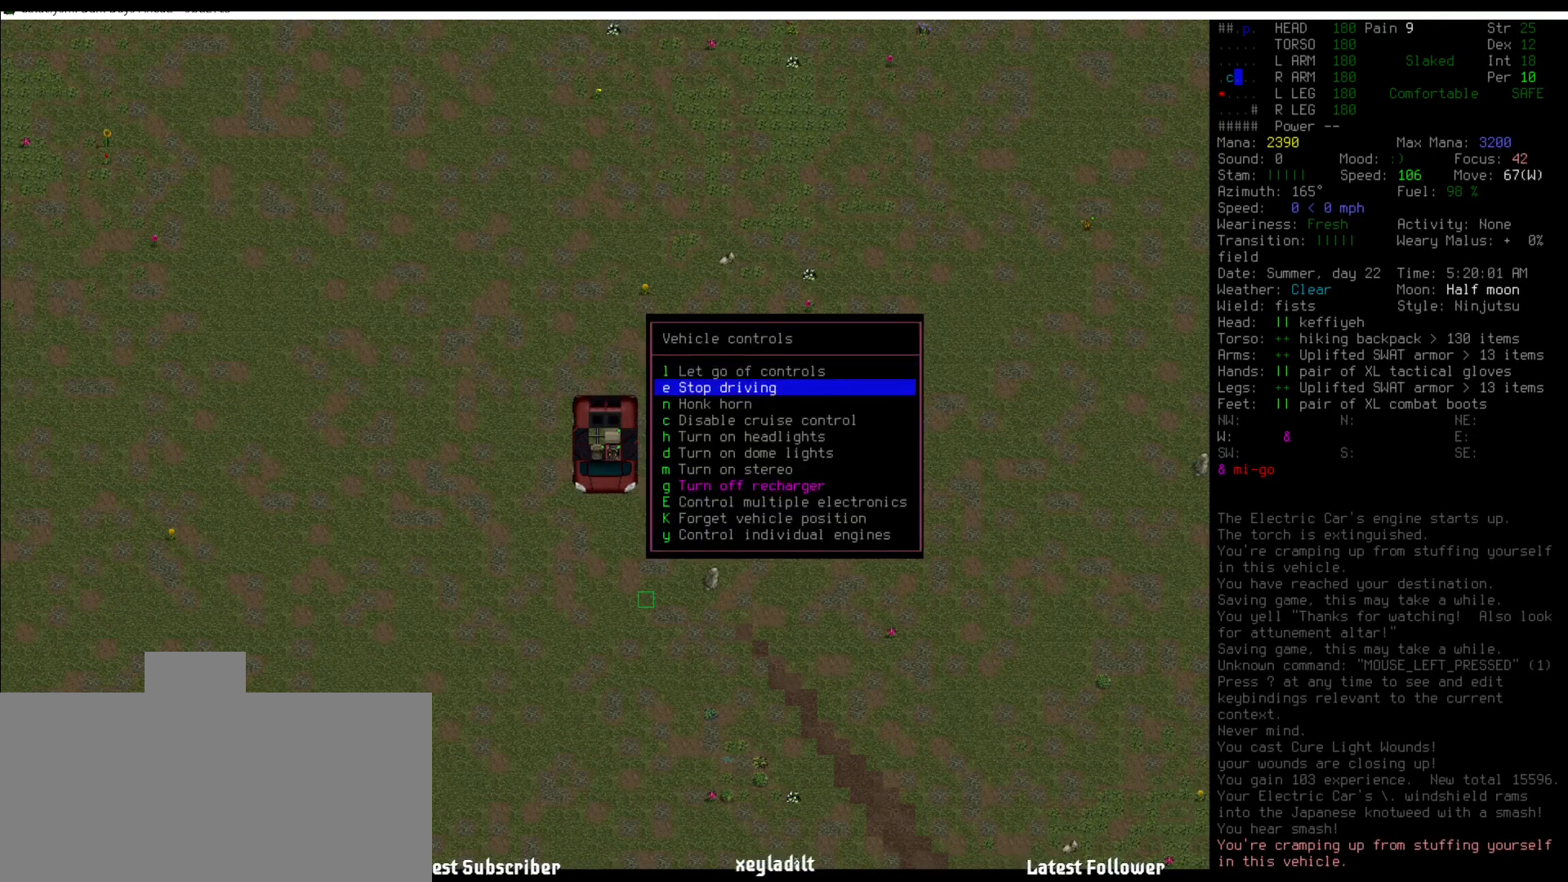
{"keys": [], "mouse": [], "events": []}
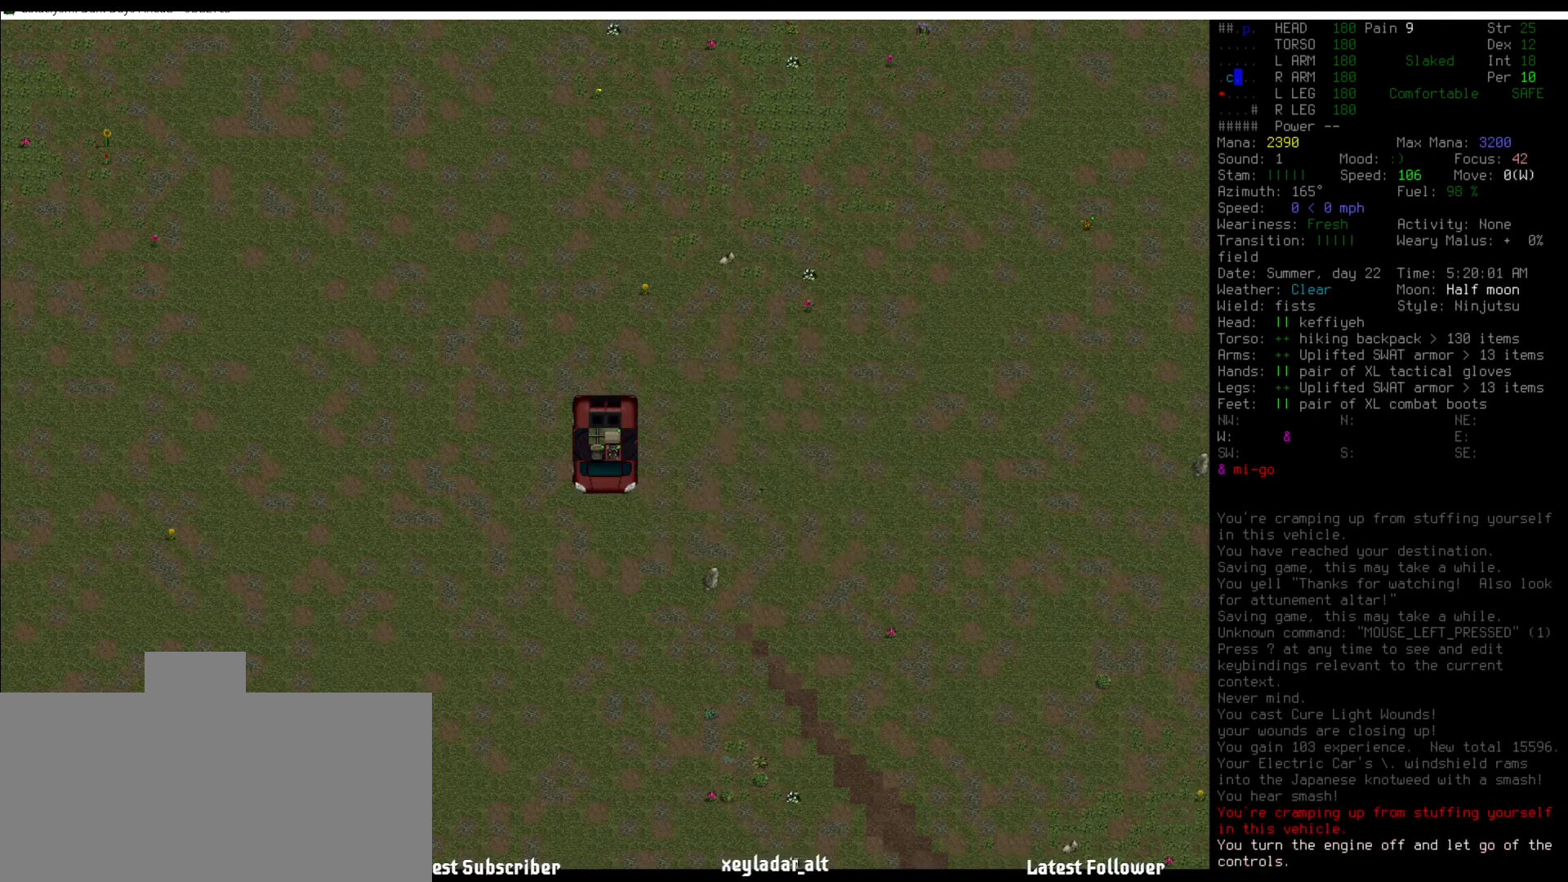
{"keys": [], "mouse": [], "events": []}
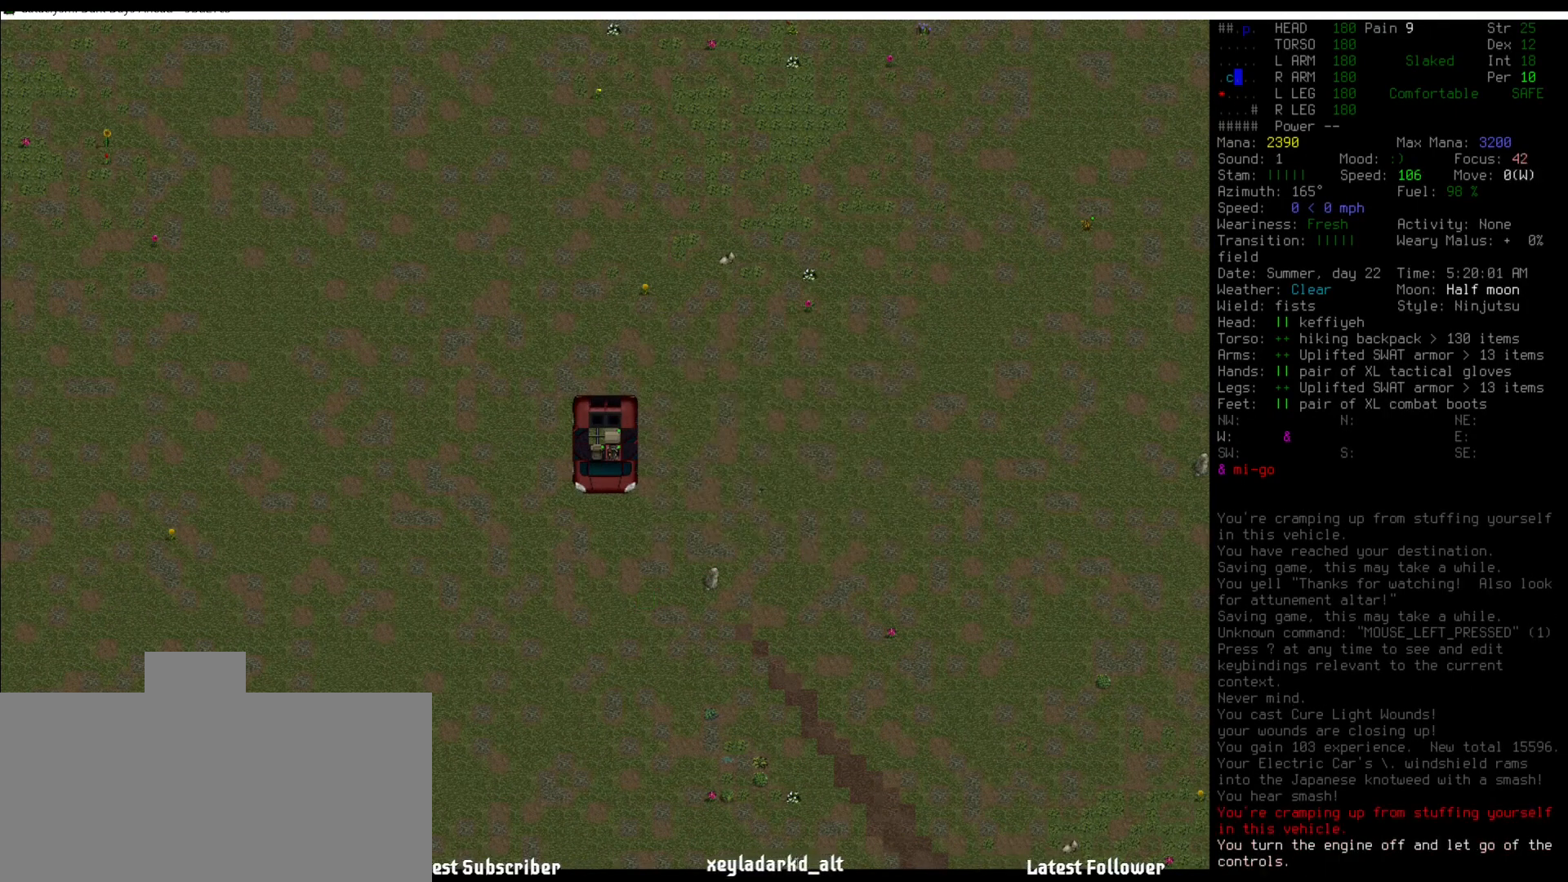
{"keys": [], "mouse": [], "events": [[68, "num4", "down"], [118, "num4", "up"], [354, "num4", "down"], [472, "num4", "up"]]}
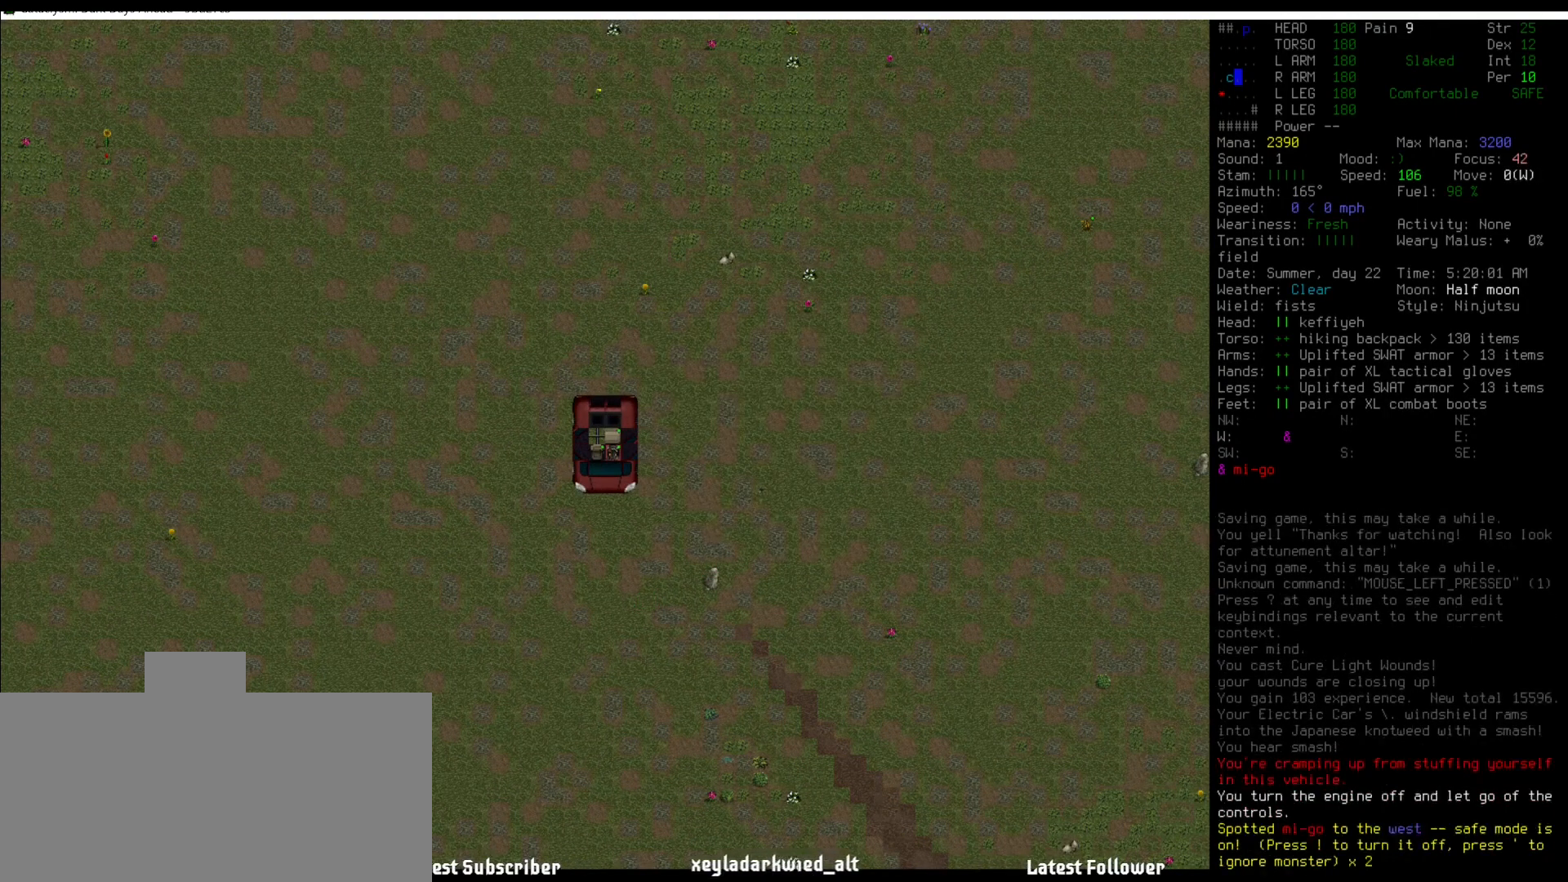
{"keys": [], "mouse": [], "events": [[134, "shift_l", "down"], [320, "1", "down"], [438, "1", "up"], [438, "shift_l", "up"]]}
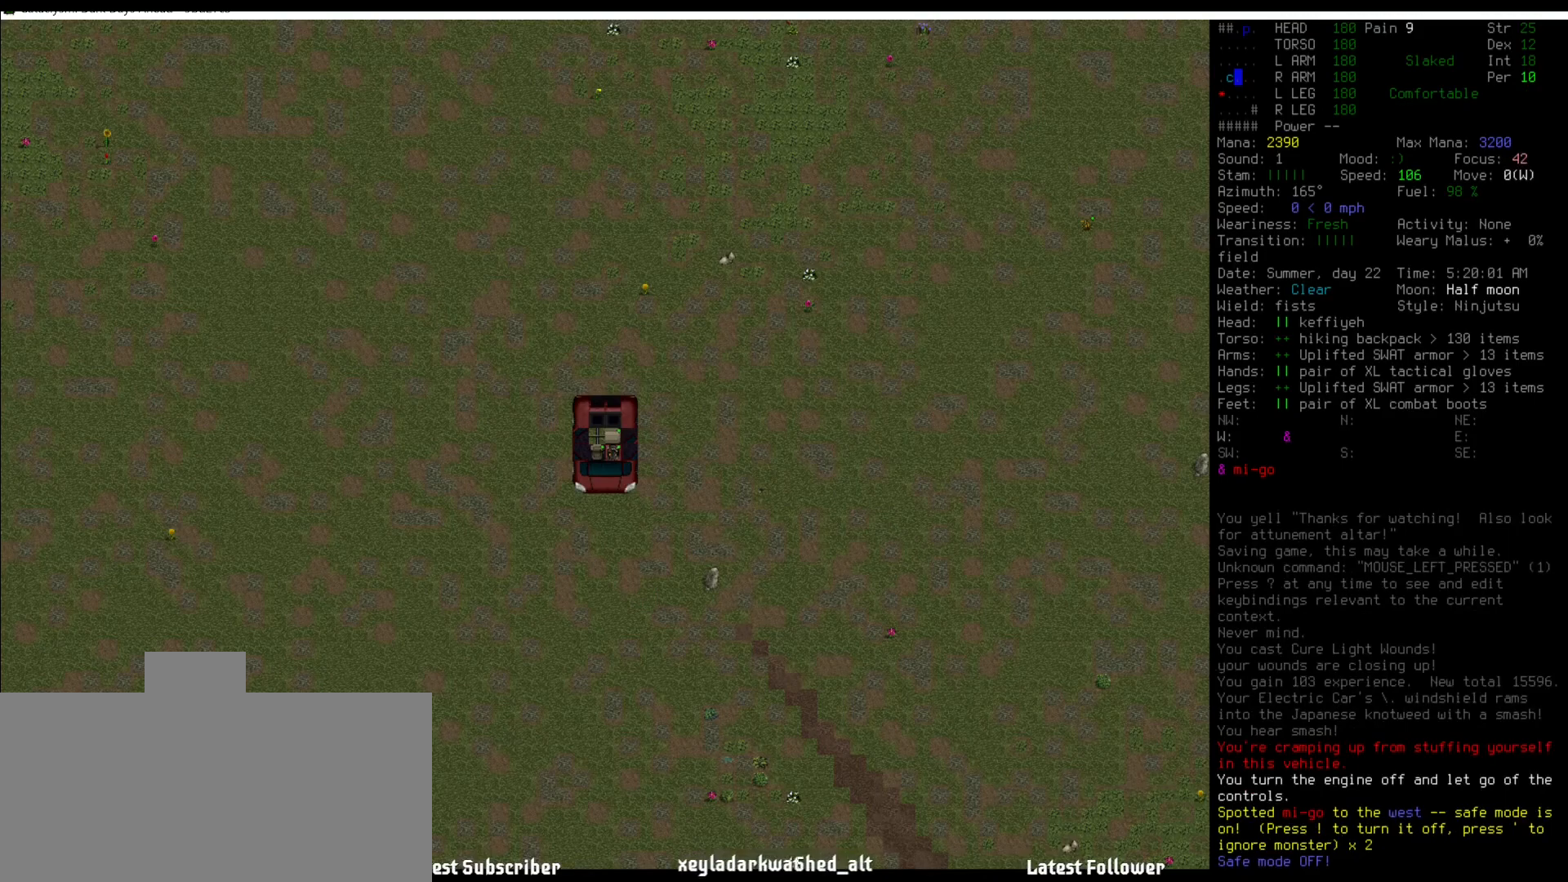
{"keys": ["num4"], "mouse": [], "events": [[169, "num4", "down"], [253, "num4", "up"], [455, "num4", "down"]]}
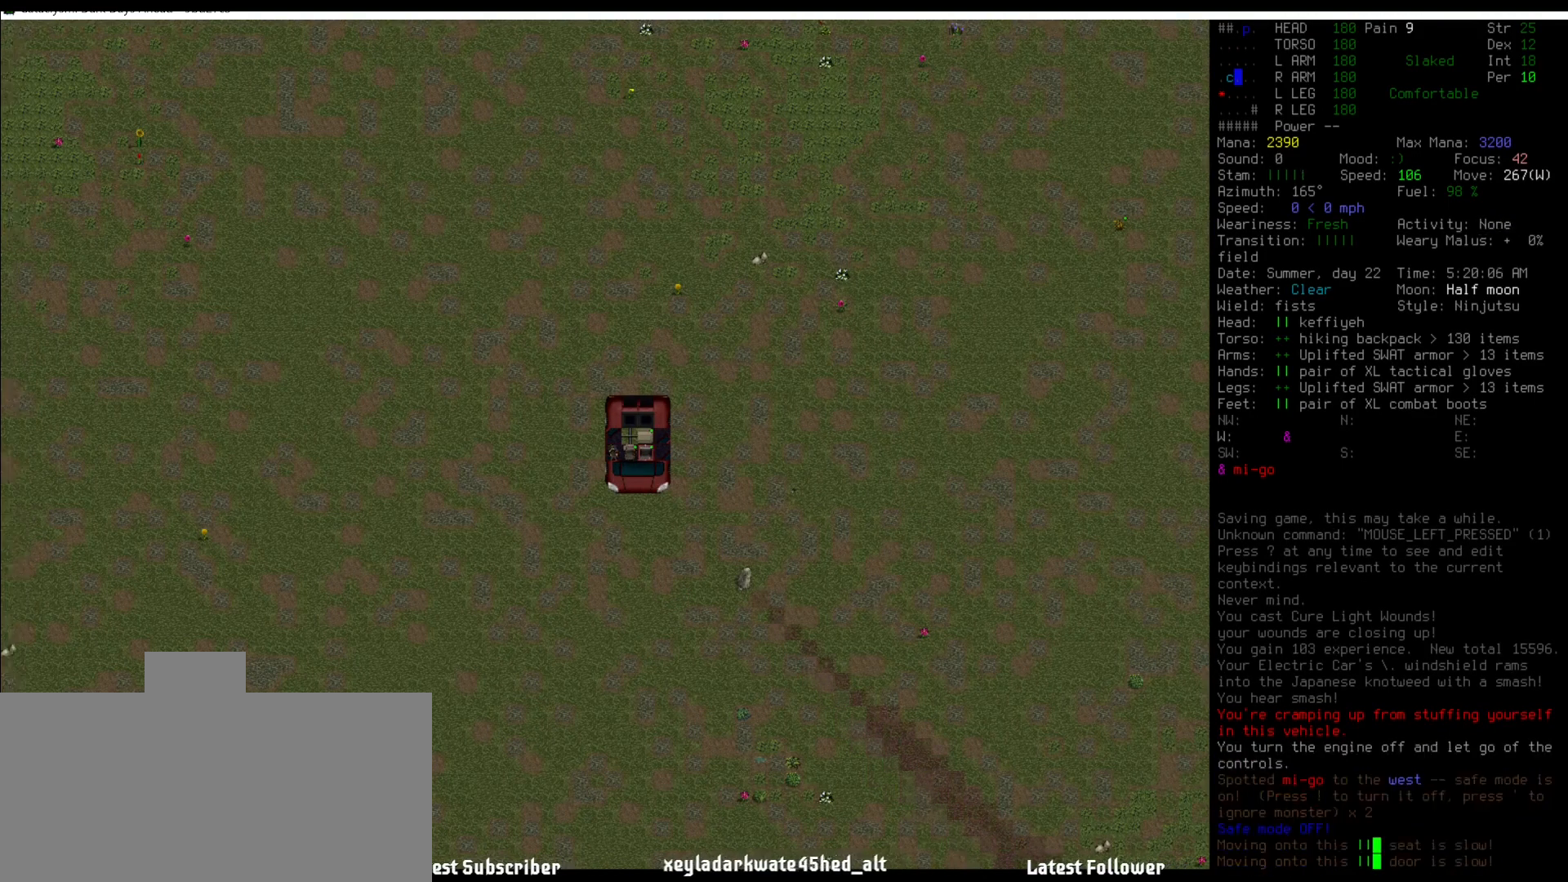
{"keys": [], "mouse": [], "events": [[17, "num4", "up"], [252, "num4", "down"], [354, "num4", "up"]]}
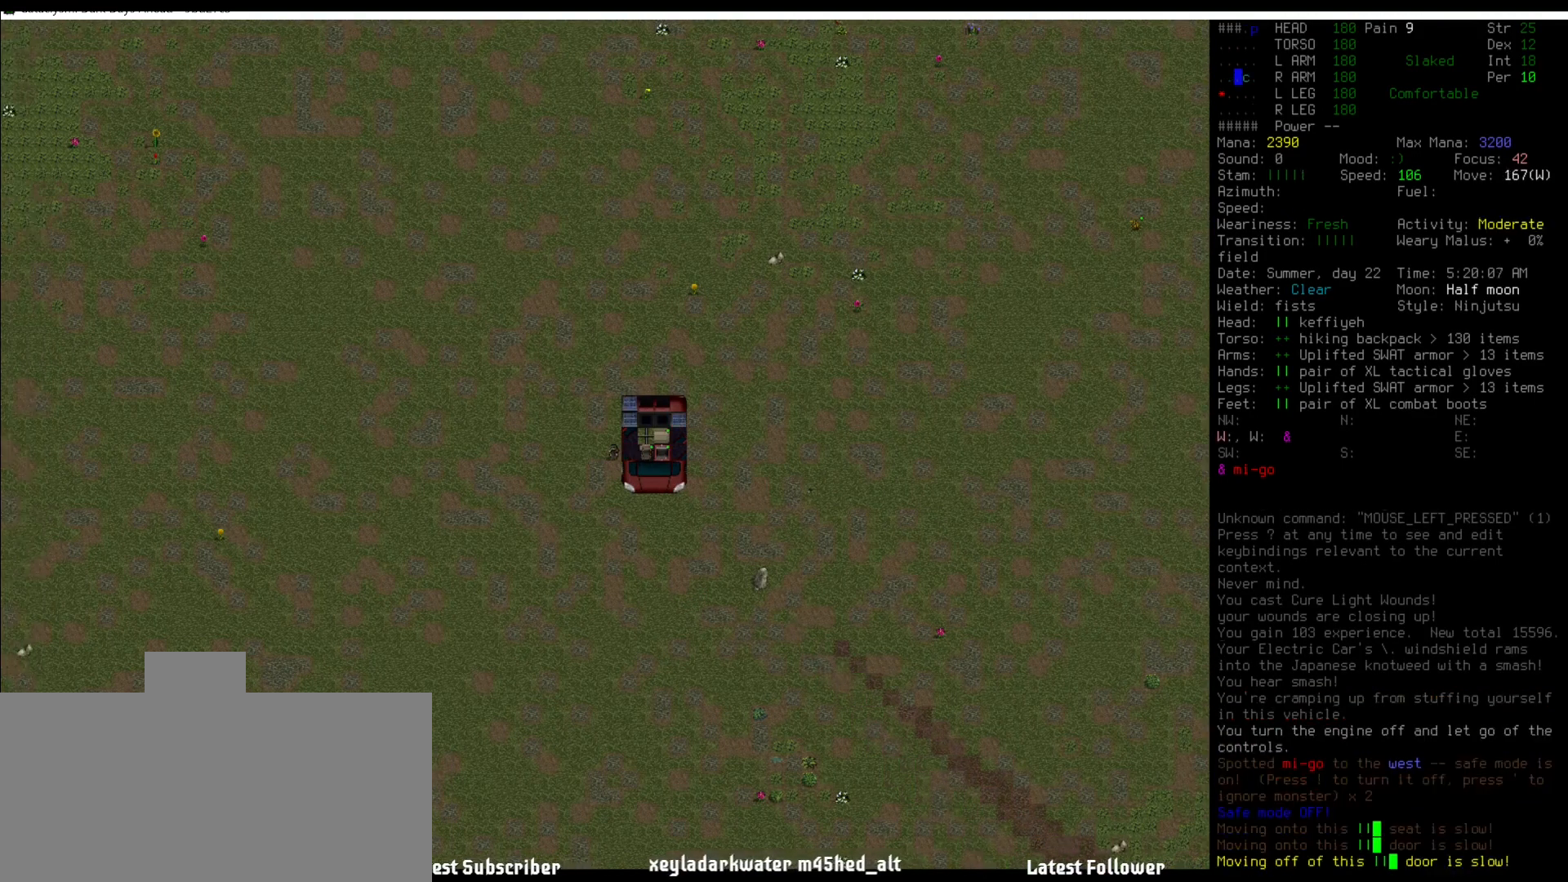
{"keys": [], "mouse": [], "events": []}
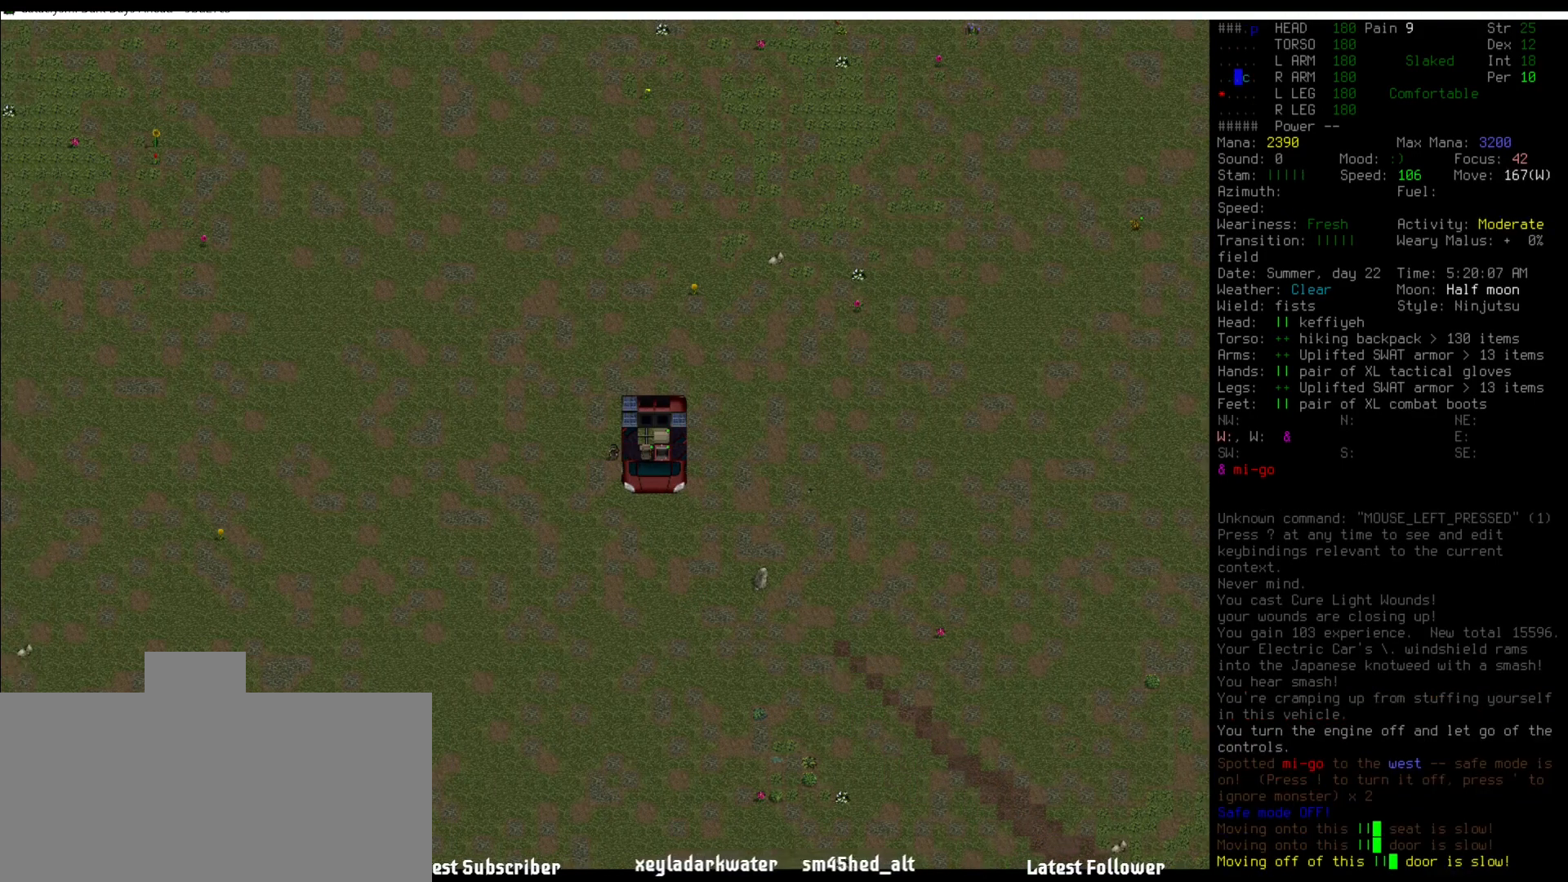
{"keys": [], "mouse": [], "events": [[219, "num6", "down"], [320, "num6", "up"], [320, "w", "down"], [438, "w", "up"]]}
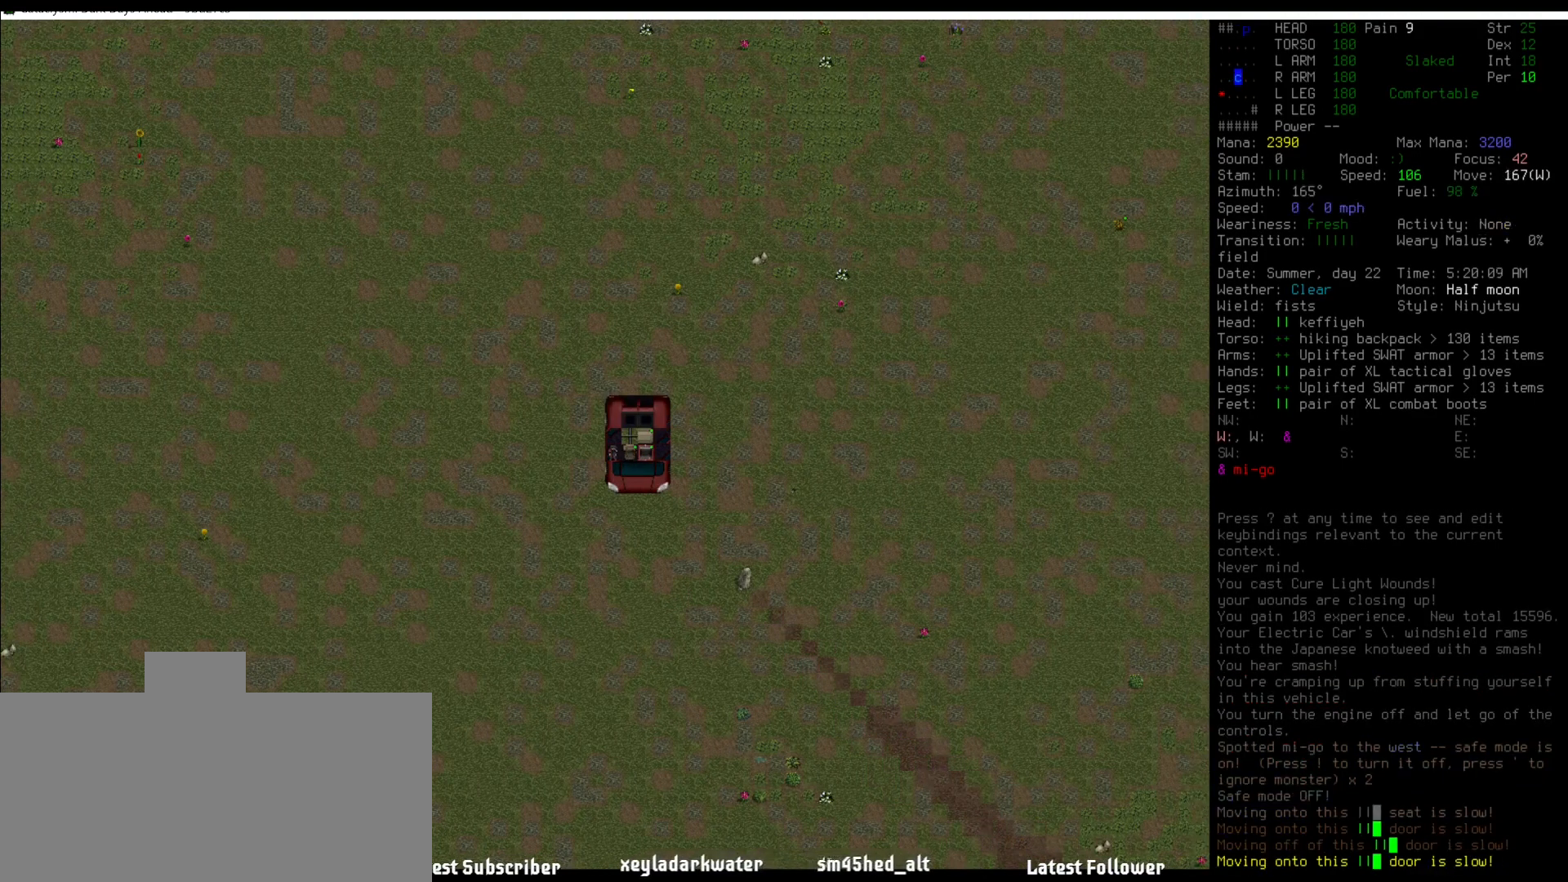
{"keys": [], "mouse": [], "events": []}
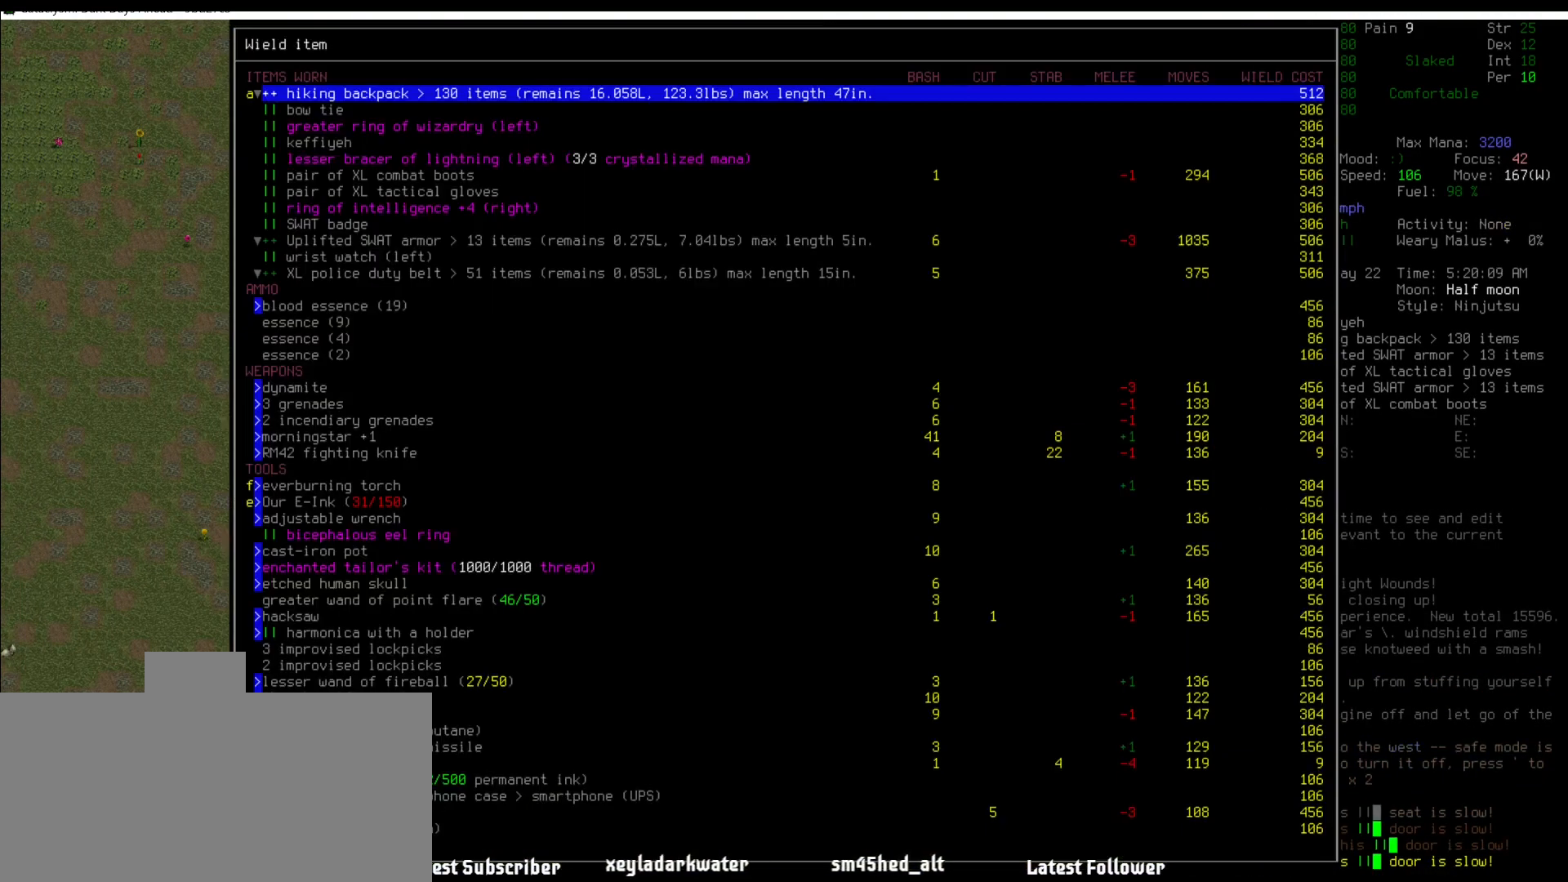
{"keys": [], "mouse": [], "events": []}